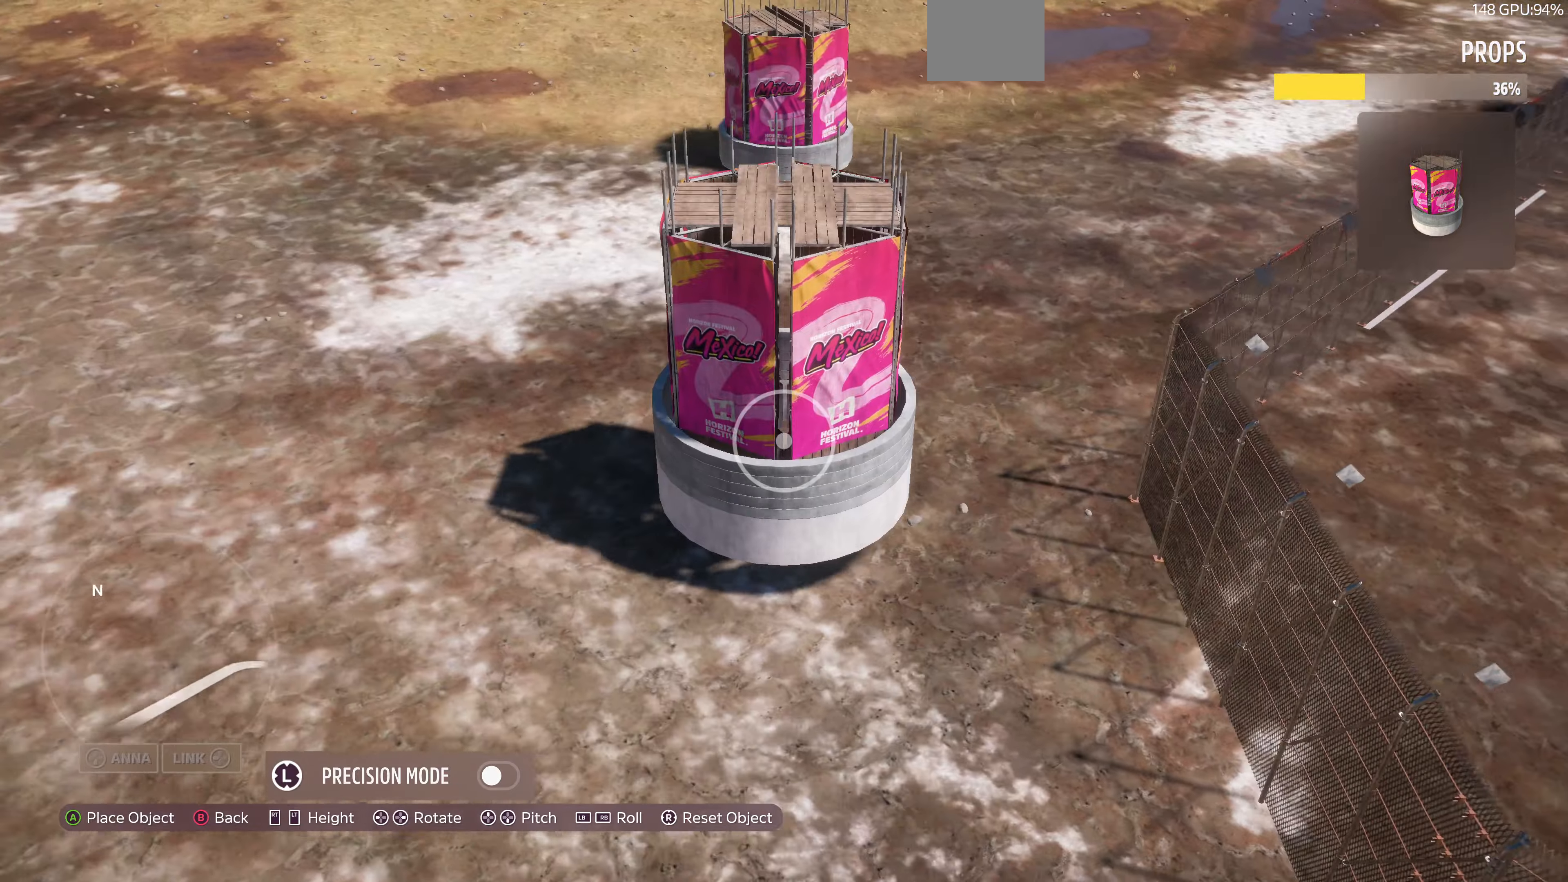
Gameplay with a controller (PlayStation layout); each line is a JSON object with the inputs held at the frame after it. "events" lists button and stick changes between this image and that frame as [ms after this image, input, new state], when the widget could be followed in between.
{"buttons": [], "left_stick": "left", "right_stick": "center", "events": [[67, "left_stick", "left"], [400, "right_stick", "center"]]}
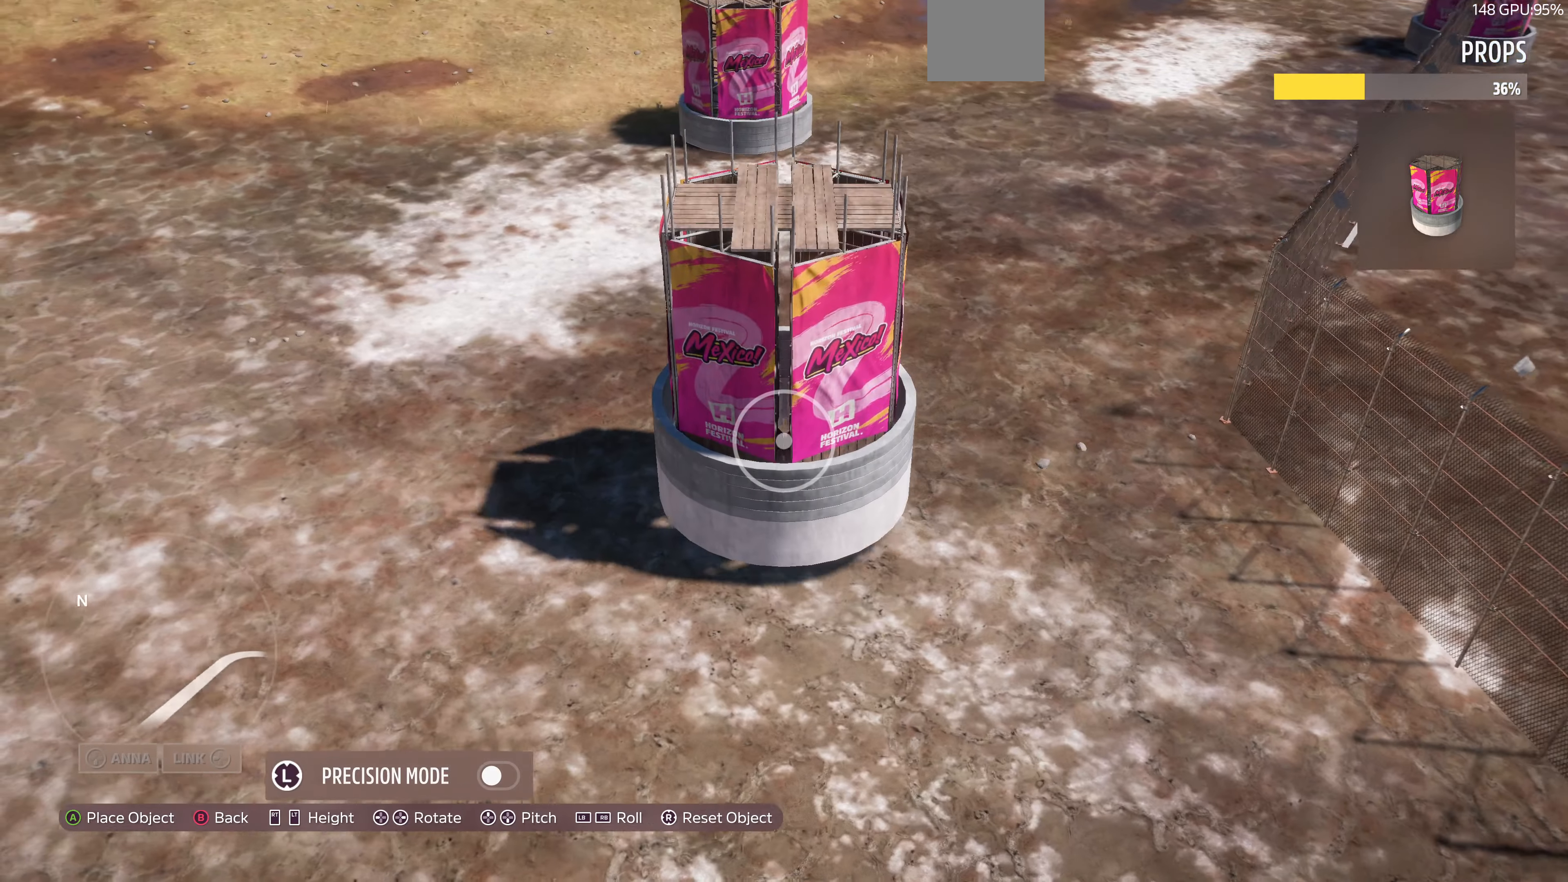
{"buttons": [], "left_stick": "up-right", "right_stick": "center", "events": [[34, "left_stick", "center"], [134, "left_stick", "right"], [200, "L2", "down"], [200, "left_stick", "up-right"], [200, "right_stick", "left"], [334, "L2", "up"], [334, "left_stick", "center"], [400, "right_stick", "center"], [467, "left_stick", "up-right"]]}
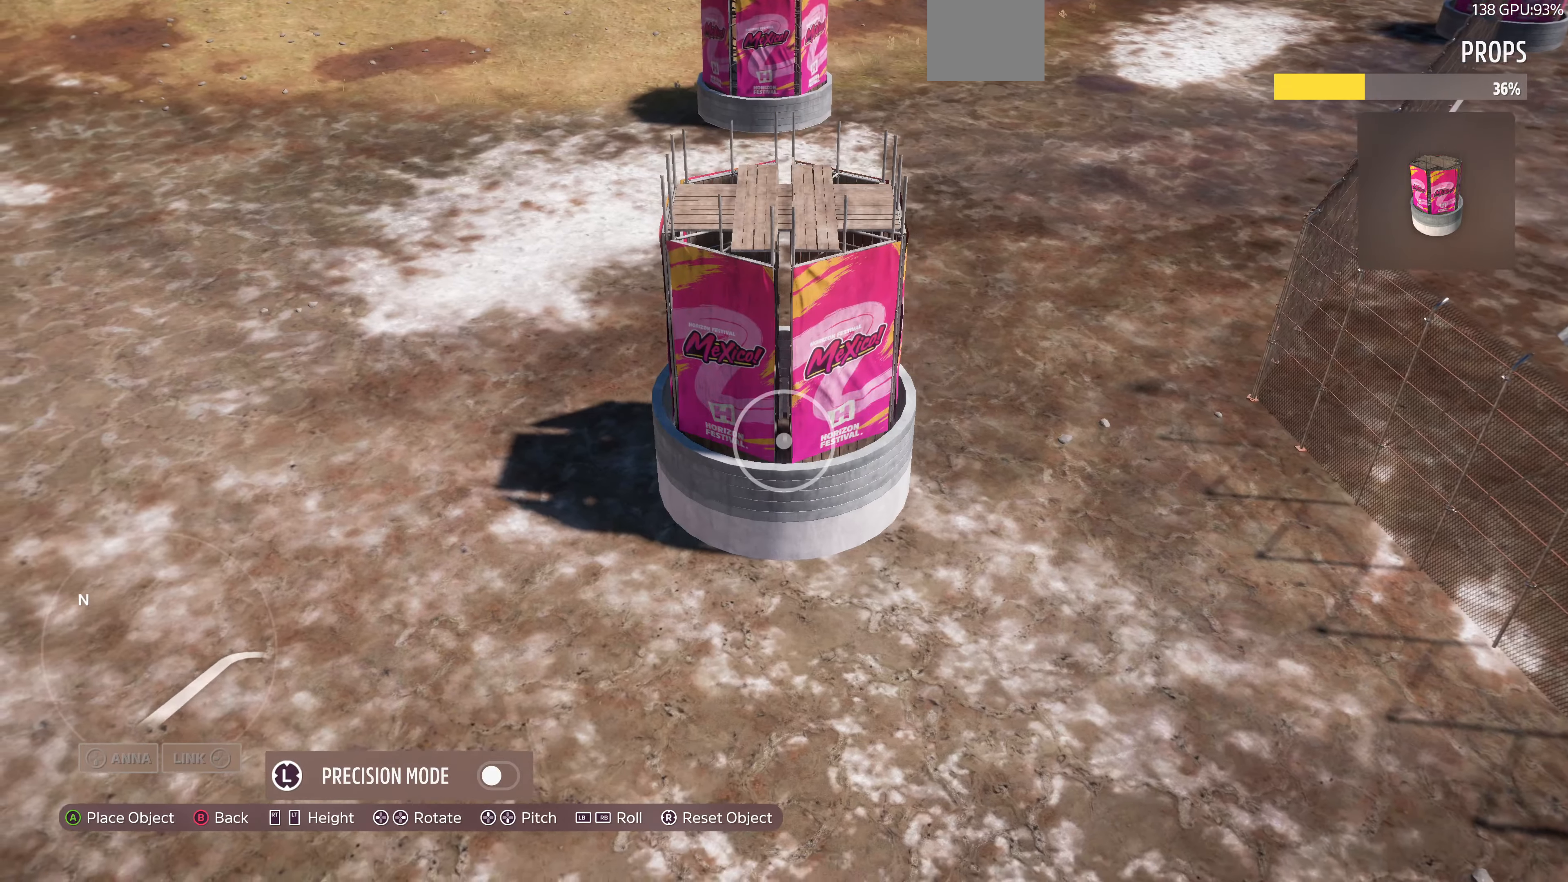
{"buttons": [], "left_stick": "up-right", "right_stick": "center", "events": [[134, "right_stick", "left"], [200, "L2", "down"], [334, "L2", "up"], [400, "right_stick", "center"]]}
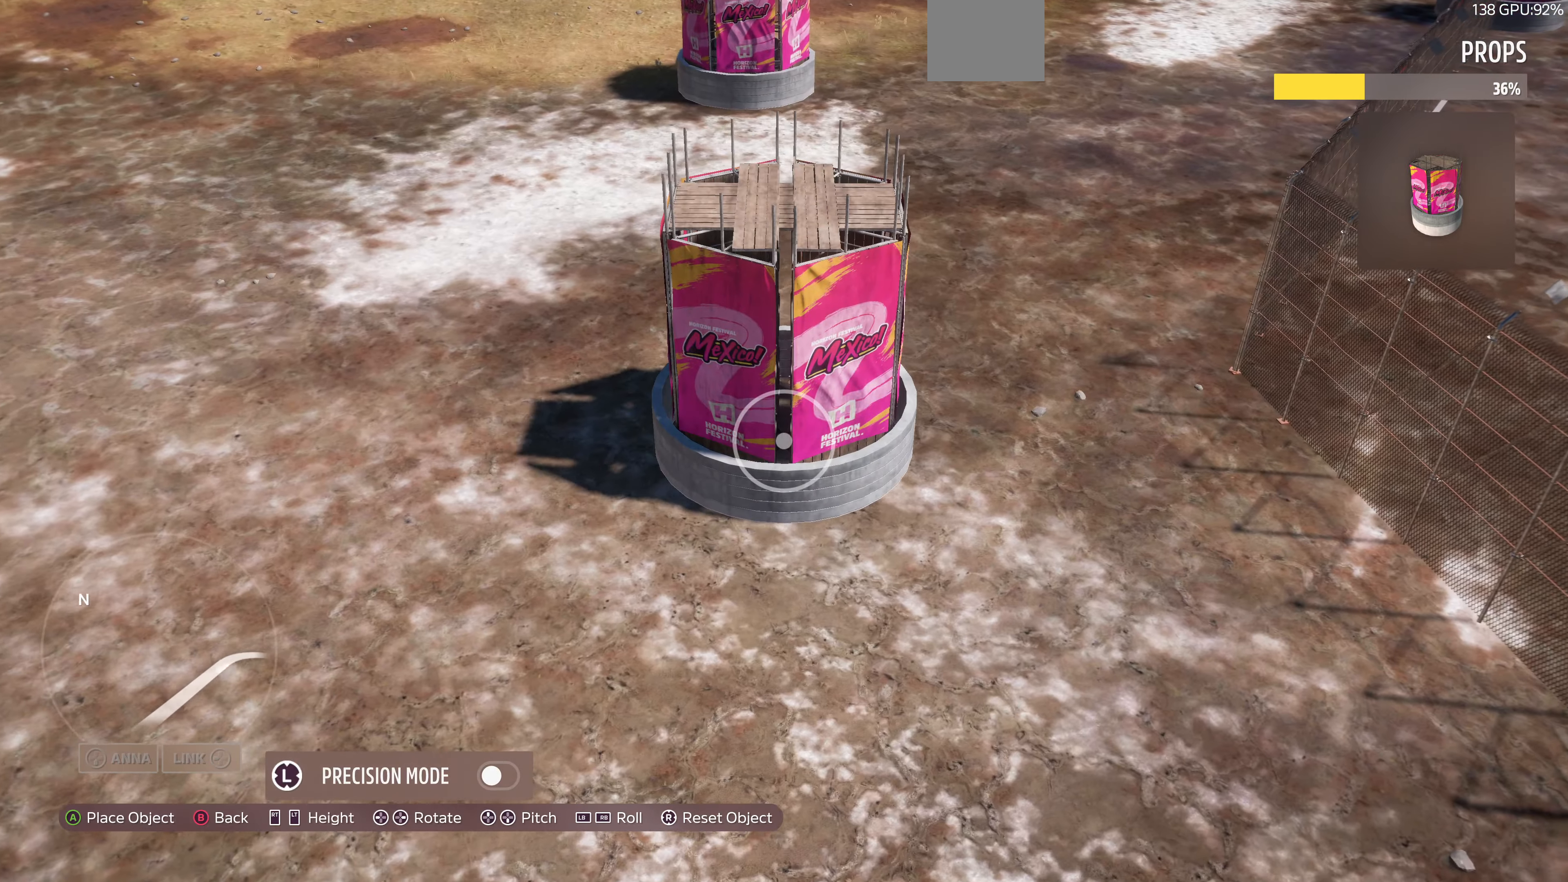
{"buttons": [], "left_stick": "left", "right_stick": "right", "events": [[134, "right_stick", "left"], [200, "right_stick", "down-left"], [267, "left_stick", "center"], [300, "right_stick", "center"], [367, "left_stick", "left"], [500, "right_stick", "right"]]}
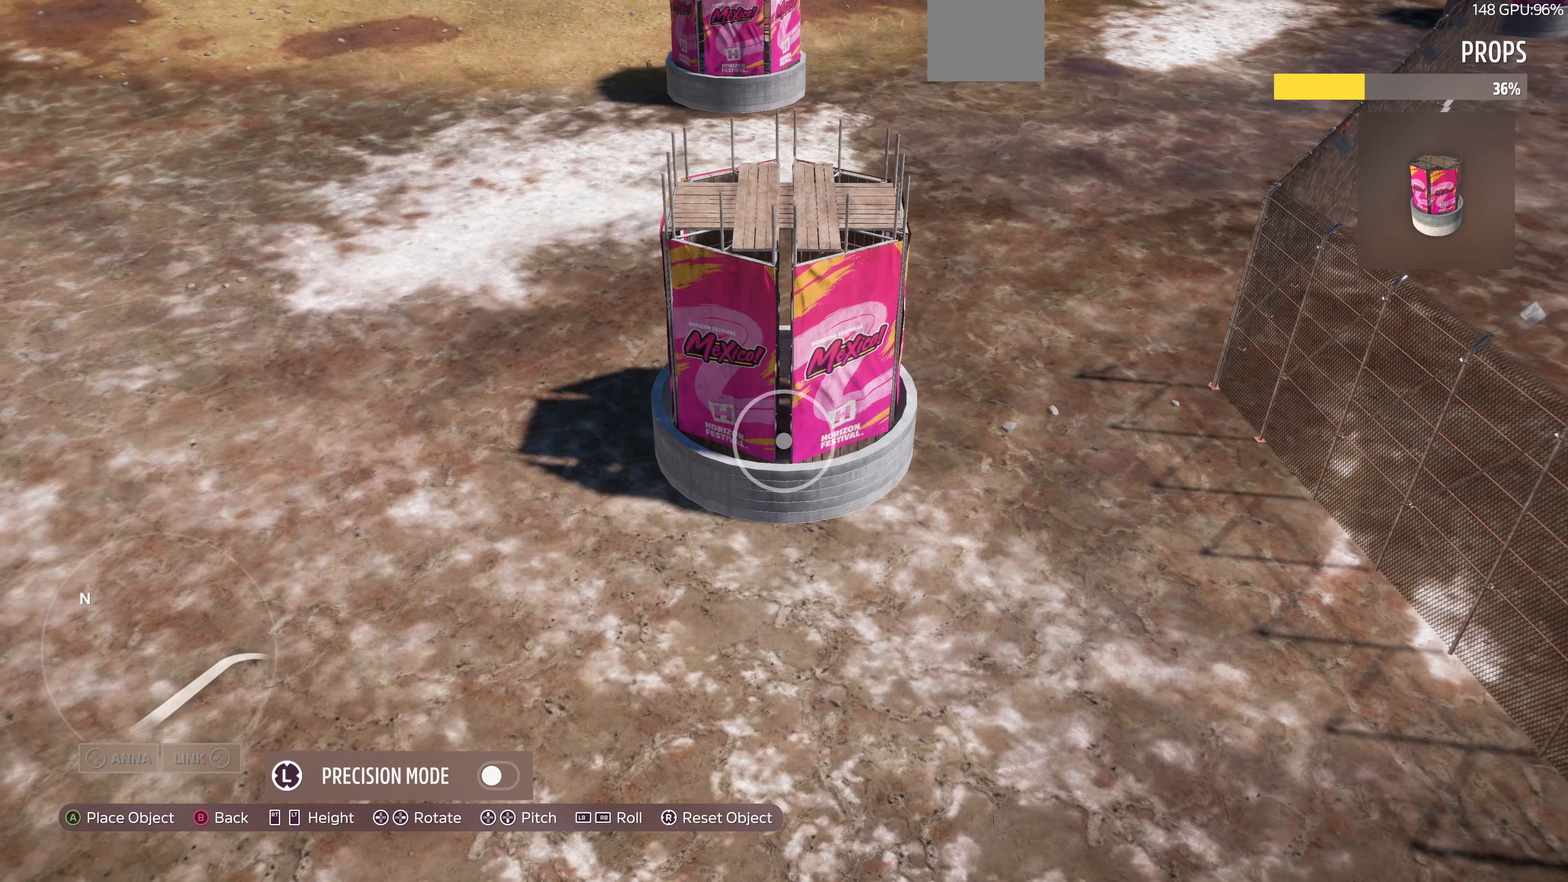
{"buttons": [], "left_stick": "up-right", "right_stick": "left", "events": [[100, "right_stick", "center"], [234, "right_stick", "down-left"], [300, "right_stick", "left"], [434, "left_stick", "up-right"]]}
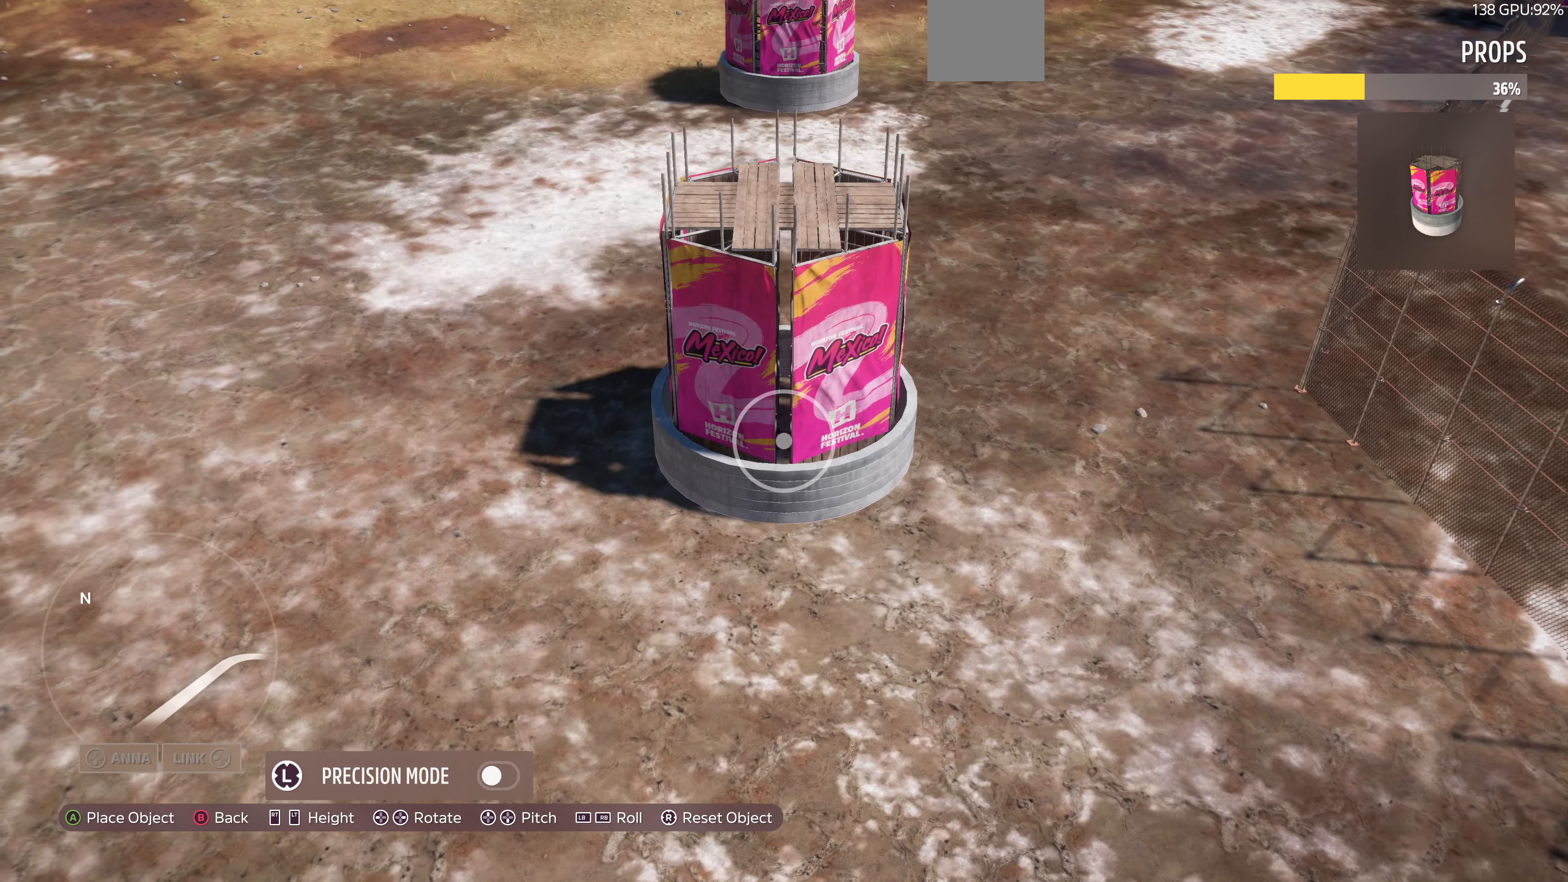
{"buttons": [], "left_stick": "up-right", "right_stick": "left", "events": []}
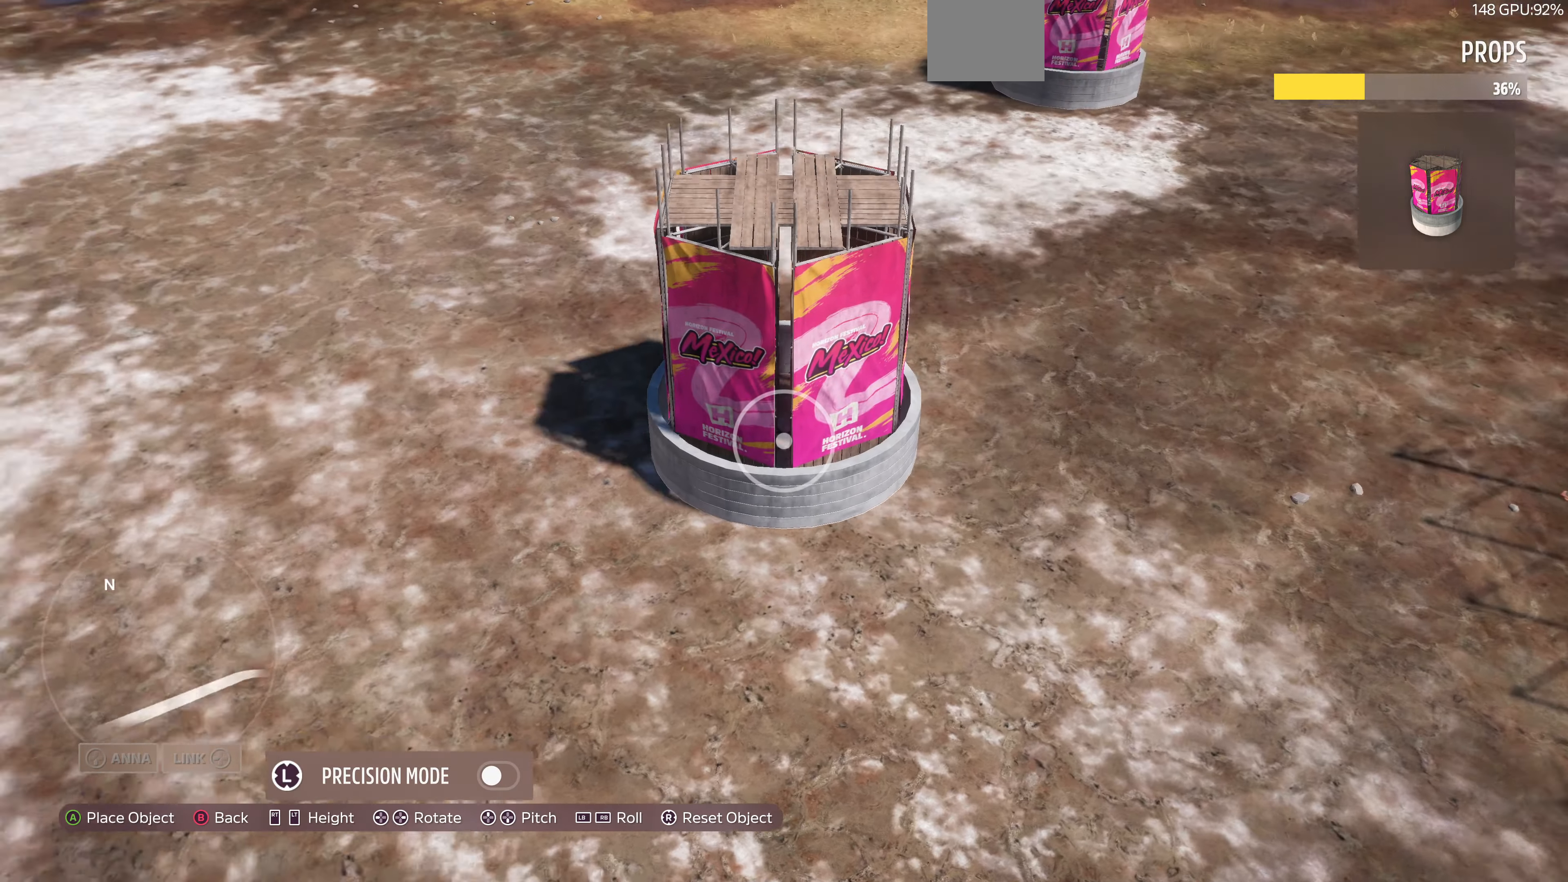
{"buttons": ["R2"], "left_stick": "right", "right_stick": "left", "events": [[134, "left_stick", "right"], [167, "right_stick", "center"], [334, "right_stick", "left"], [467, "R2", "down"]]}
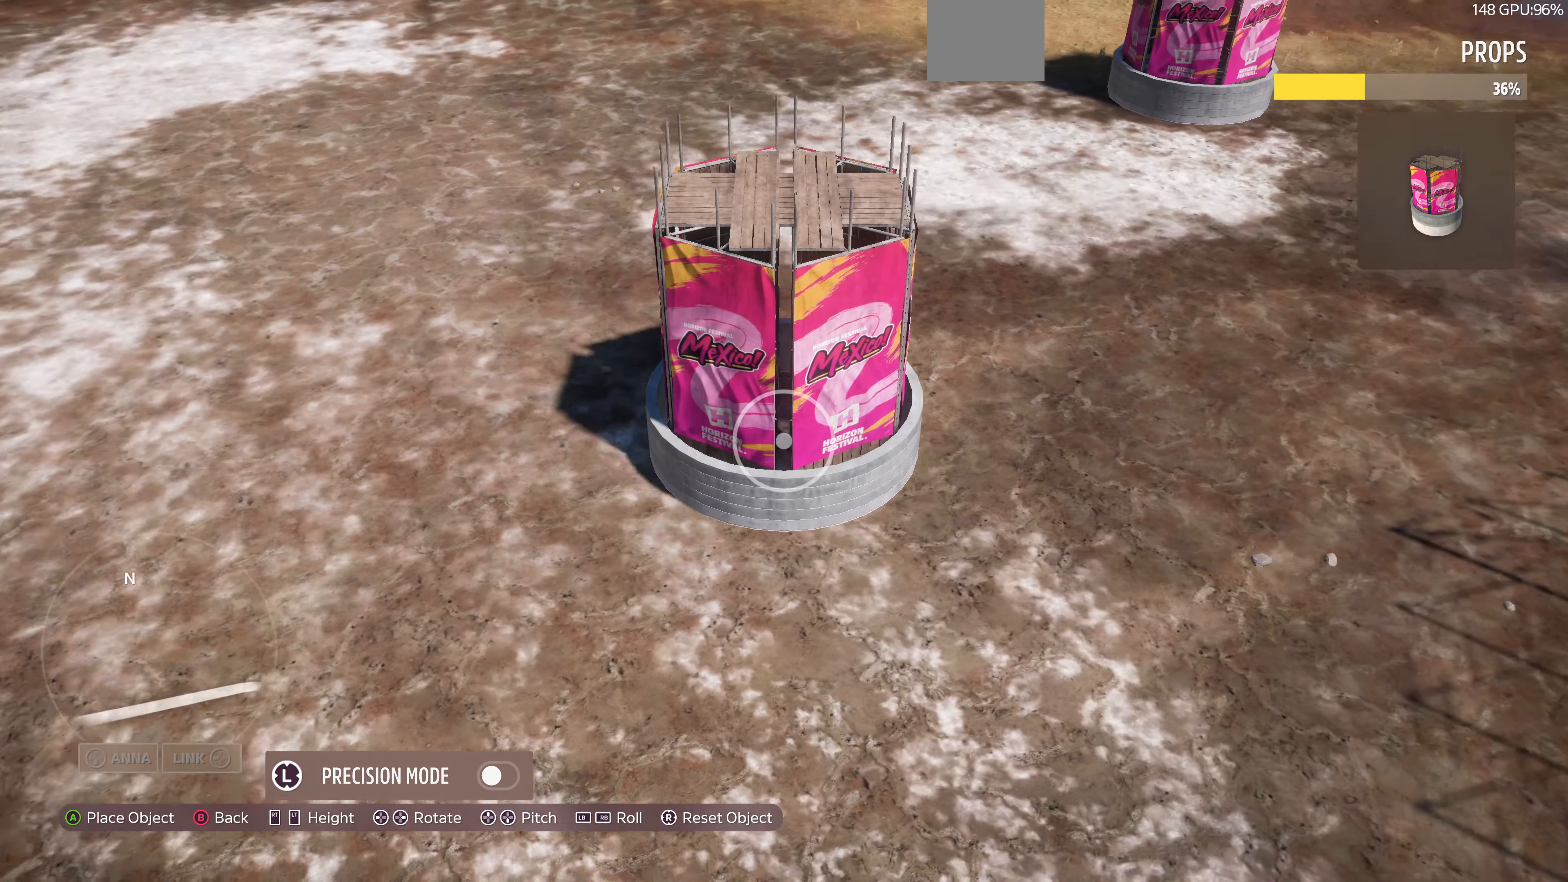
{"buttons": ["R2"], "left_stick": "right", "right_stick": "left", "events": []}
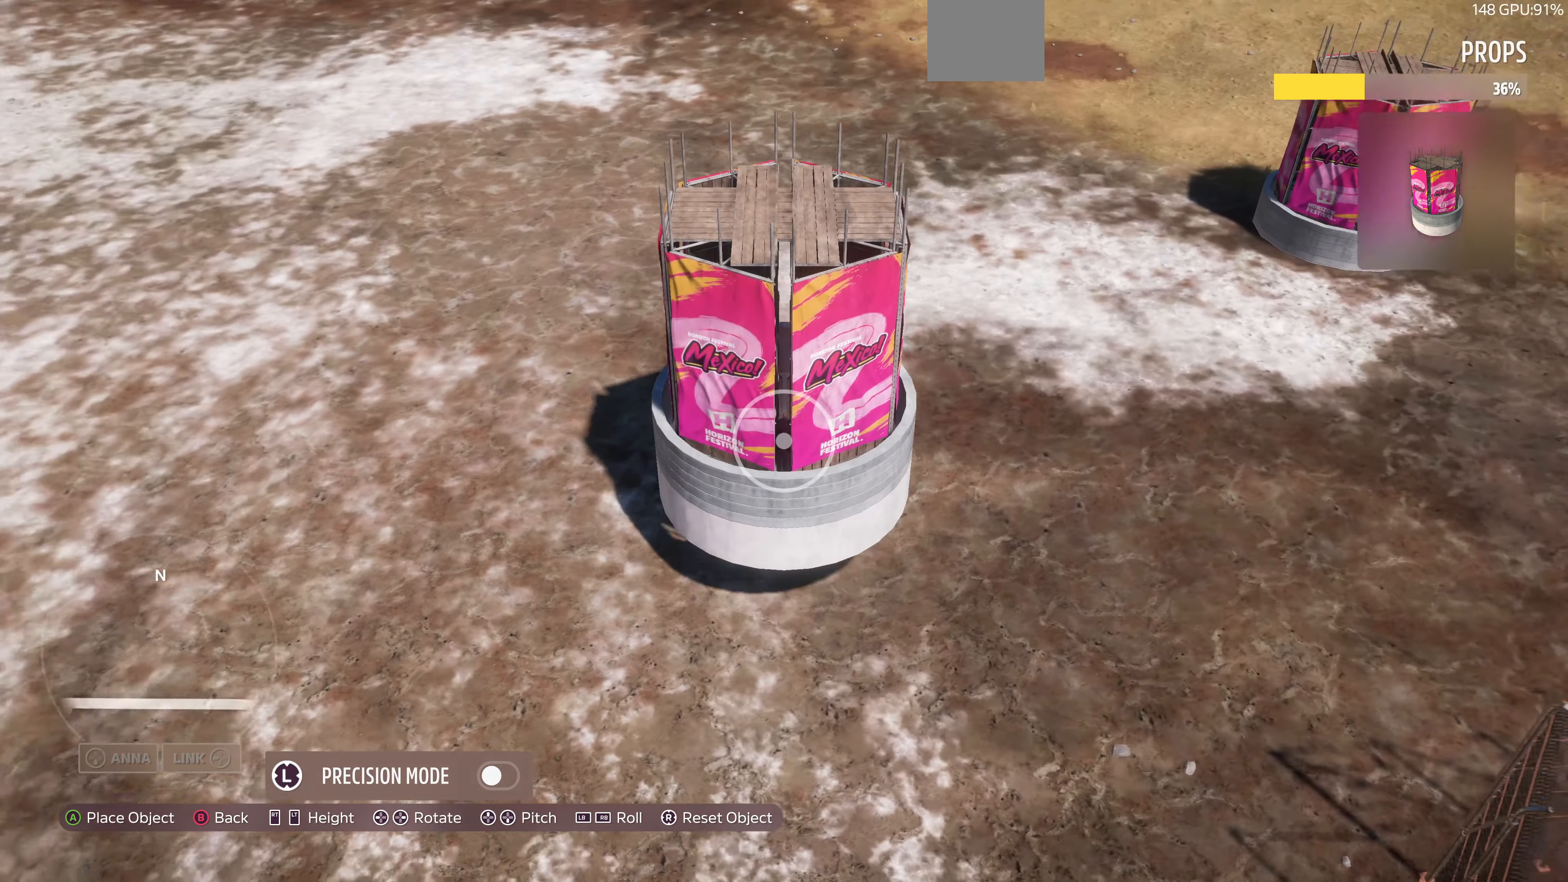
{"buttons": ["R2"], "left_stick": "down-right", "right_stick": "left", "events": [[234, "left_stick", "down-right"]]}
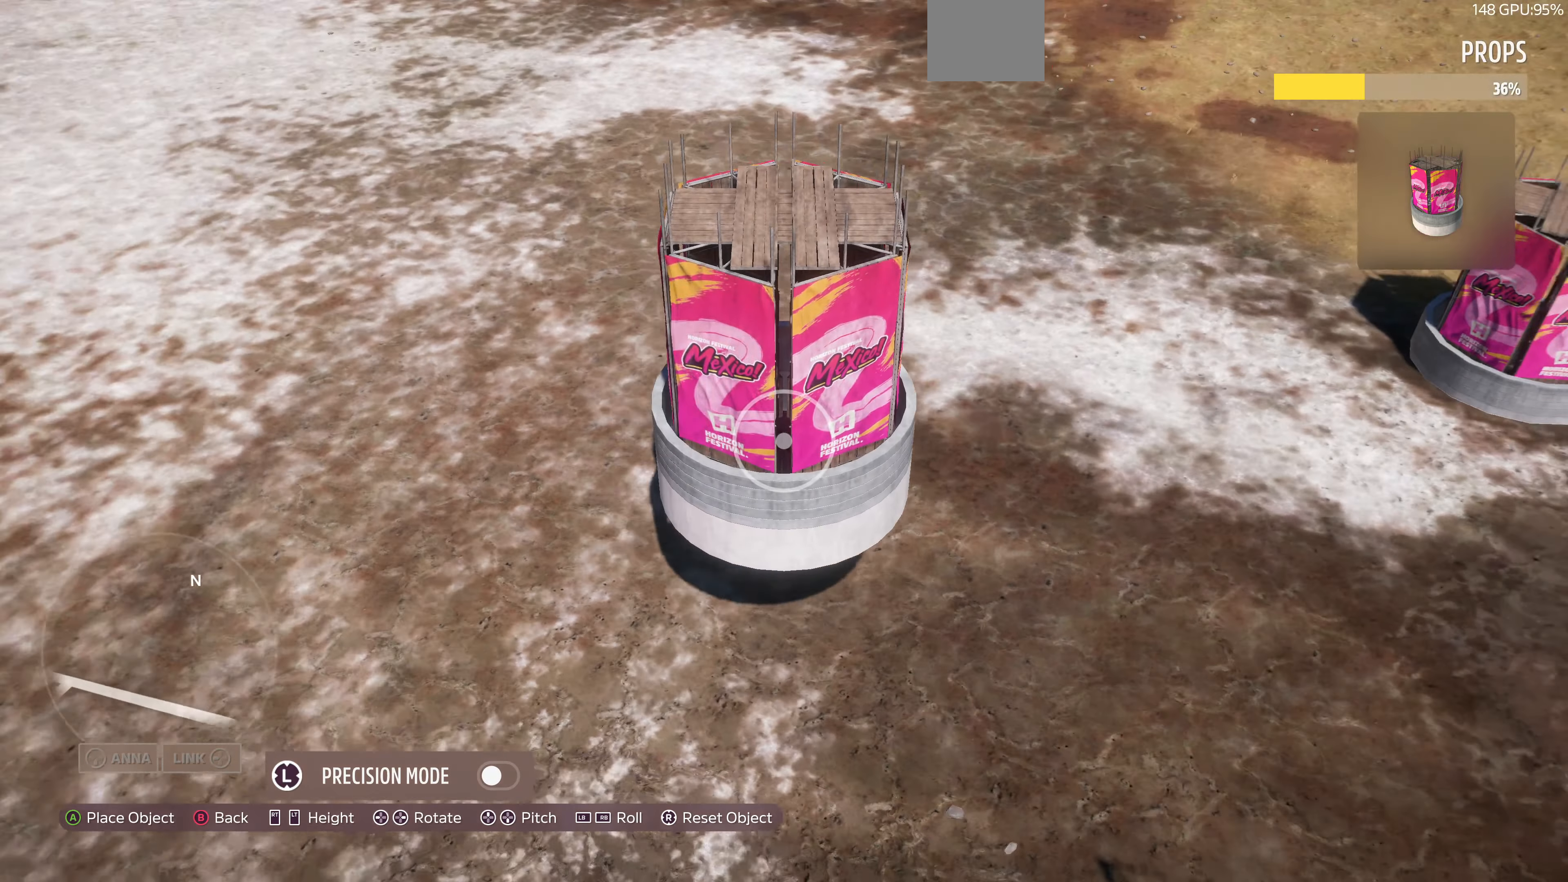
{"buttons": ["R2"], "left_stick": "up-right", "right_stick": "left", "events": [[34, "right_stick", "down-left"], [400, "left_stick", "up-right"], [434, "right_stick", "left"]]}
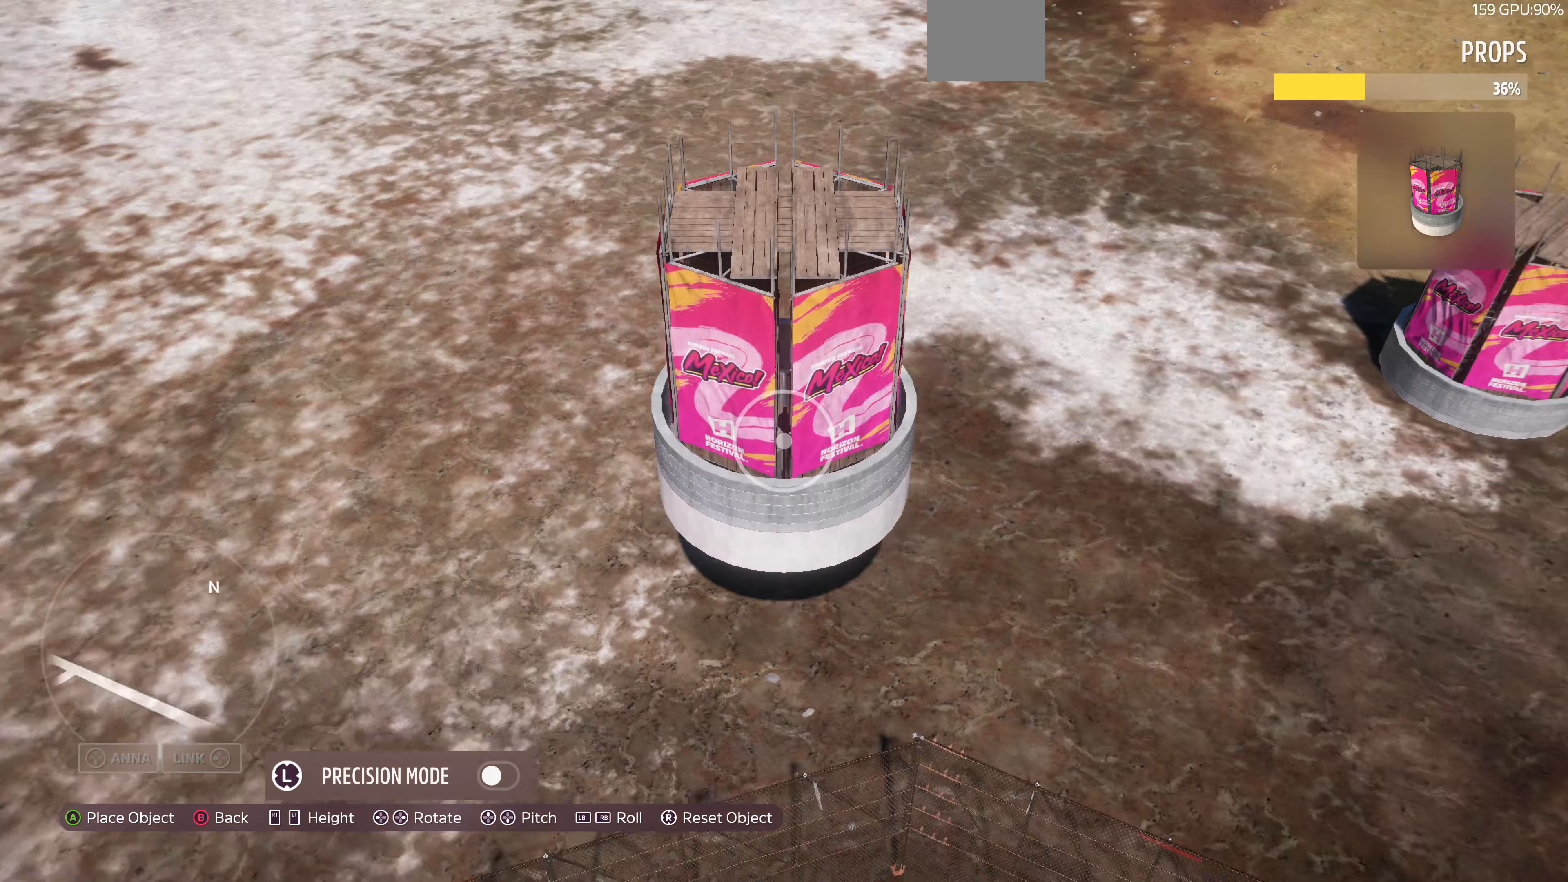
{"buttons": [], "left_stick": "up-right", "right_stick": "left", "events": [[67, "R2", "up"], [167, "right_stick", "center"], [433, "right_stick", "left"]]}
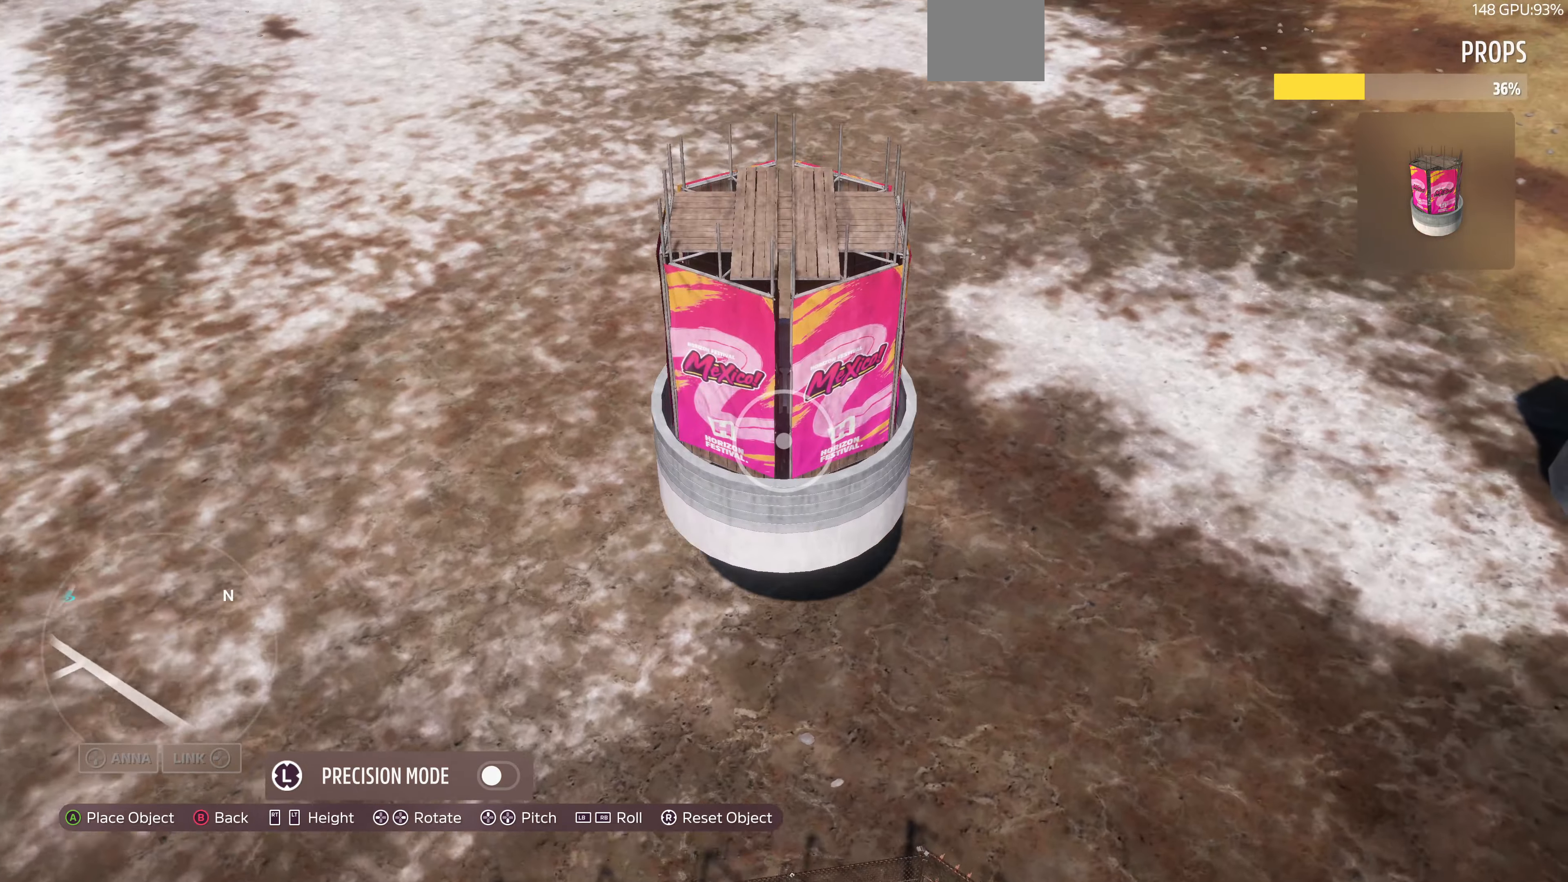
{"buttons": ["L2"], "left_stick": "up-right", "right_stick": "left", "events": [[267, "L2", "down"]]}
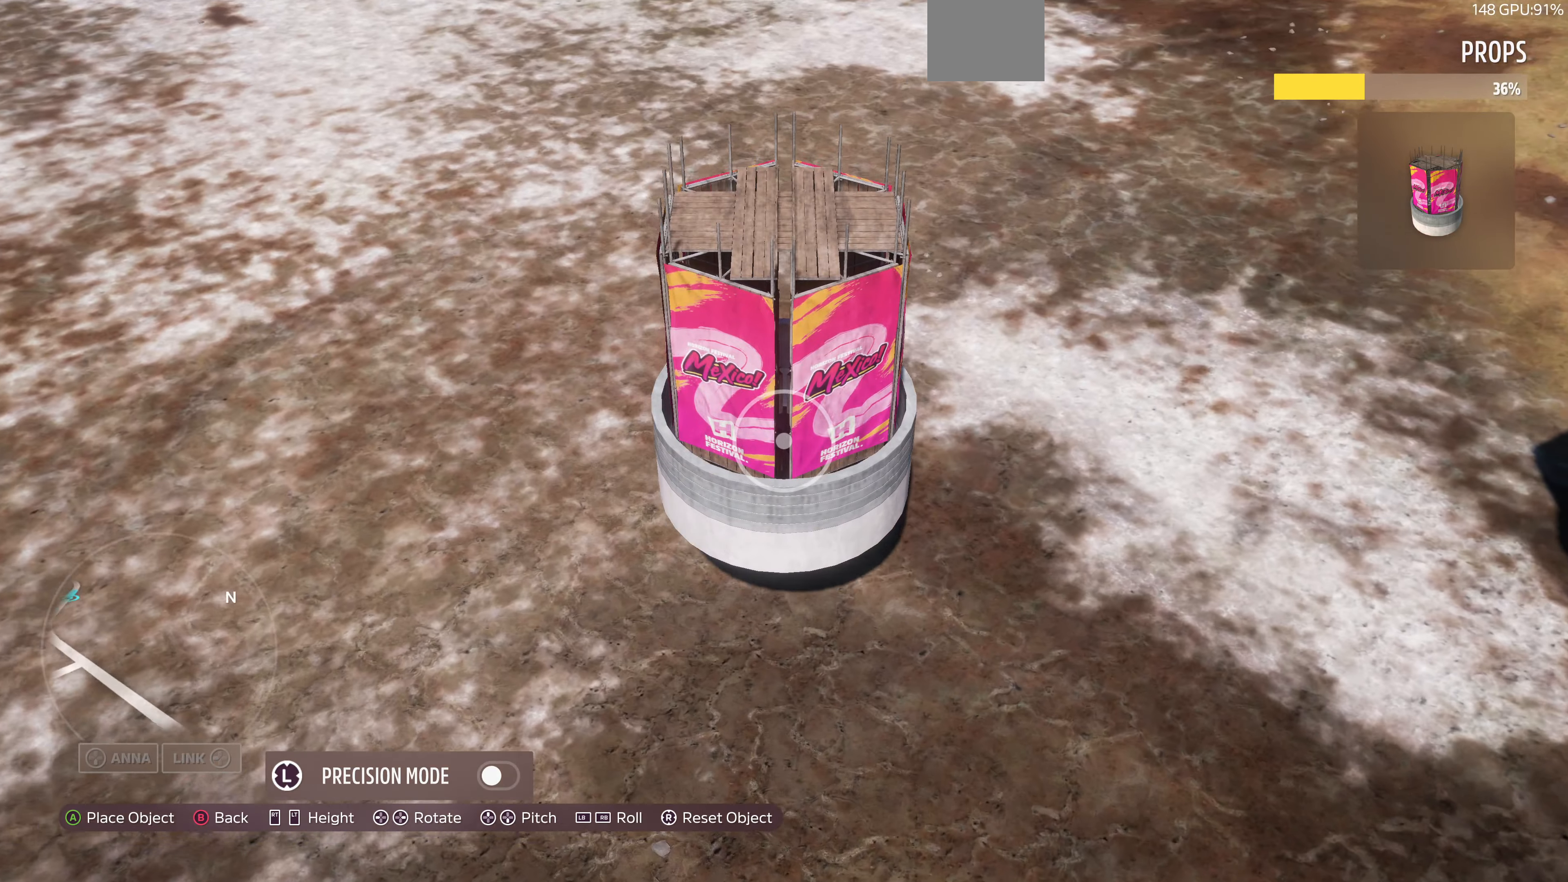
{"buttons": ["L2"], "left_stick": "center", "right_stick": "left", "events": [[133, "left_stick", "right"], [233, "left_stick", "down-right"], [467, "left_stick", "center"]]}
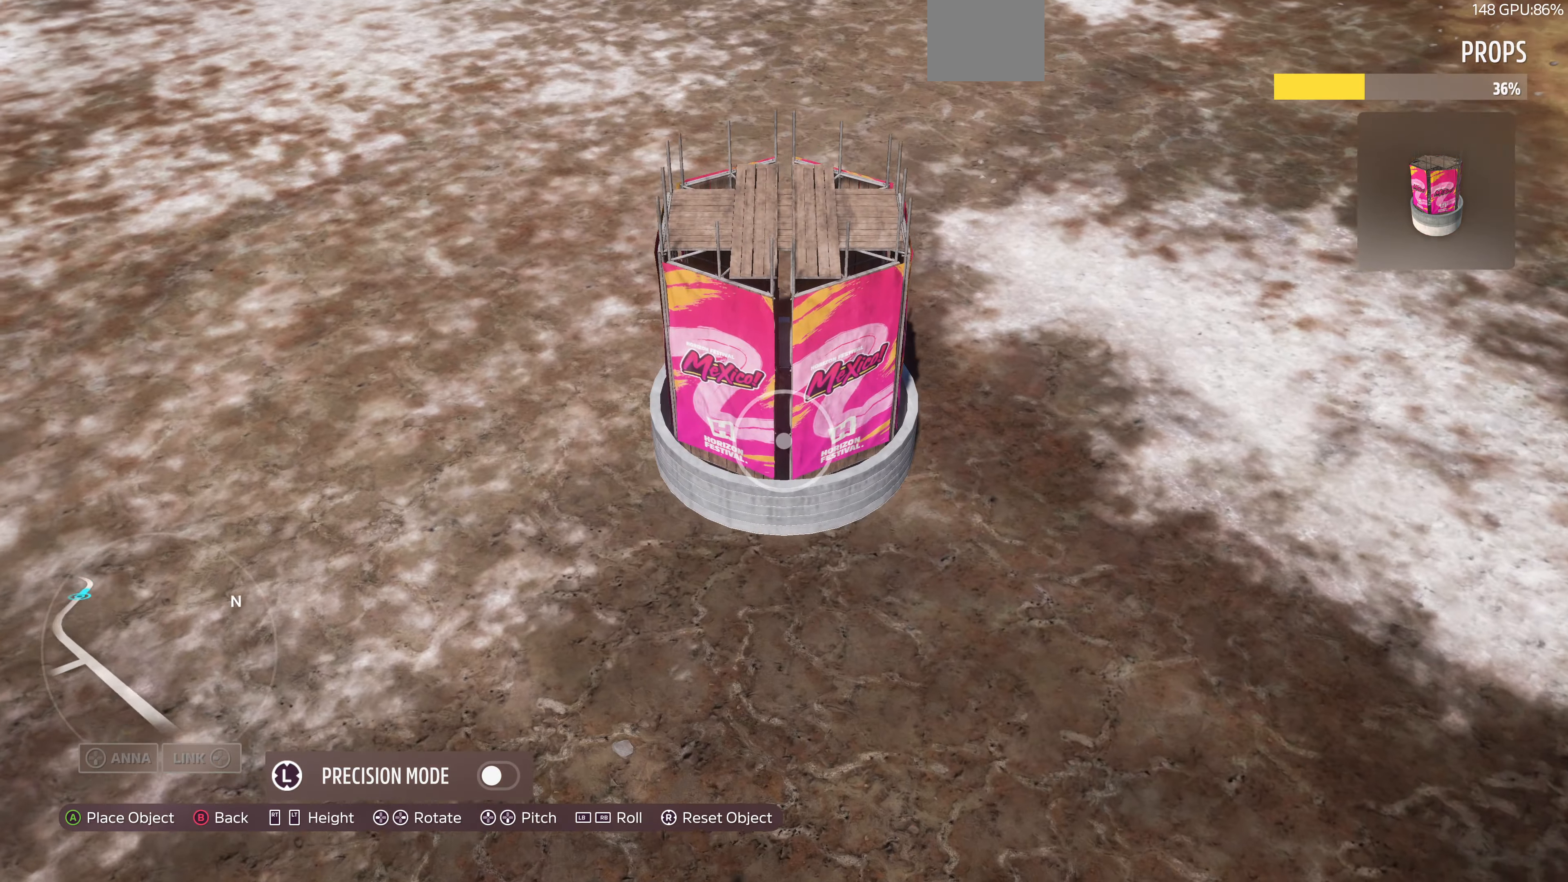
{"buttons": ["L2"], "left_stick": "down-right", "right_stick": "center", "events": [[33, "L2", "up"], [233, "left_stick", "down"], [300, "right_stick", "center"], [333, "left_stick", "down-right"], [400, "right_stick", "up-right"], [467, "L2", "down"], [500, "right_stick", "center"]]}
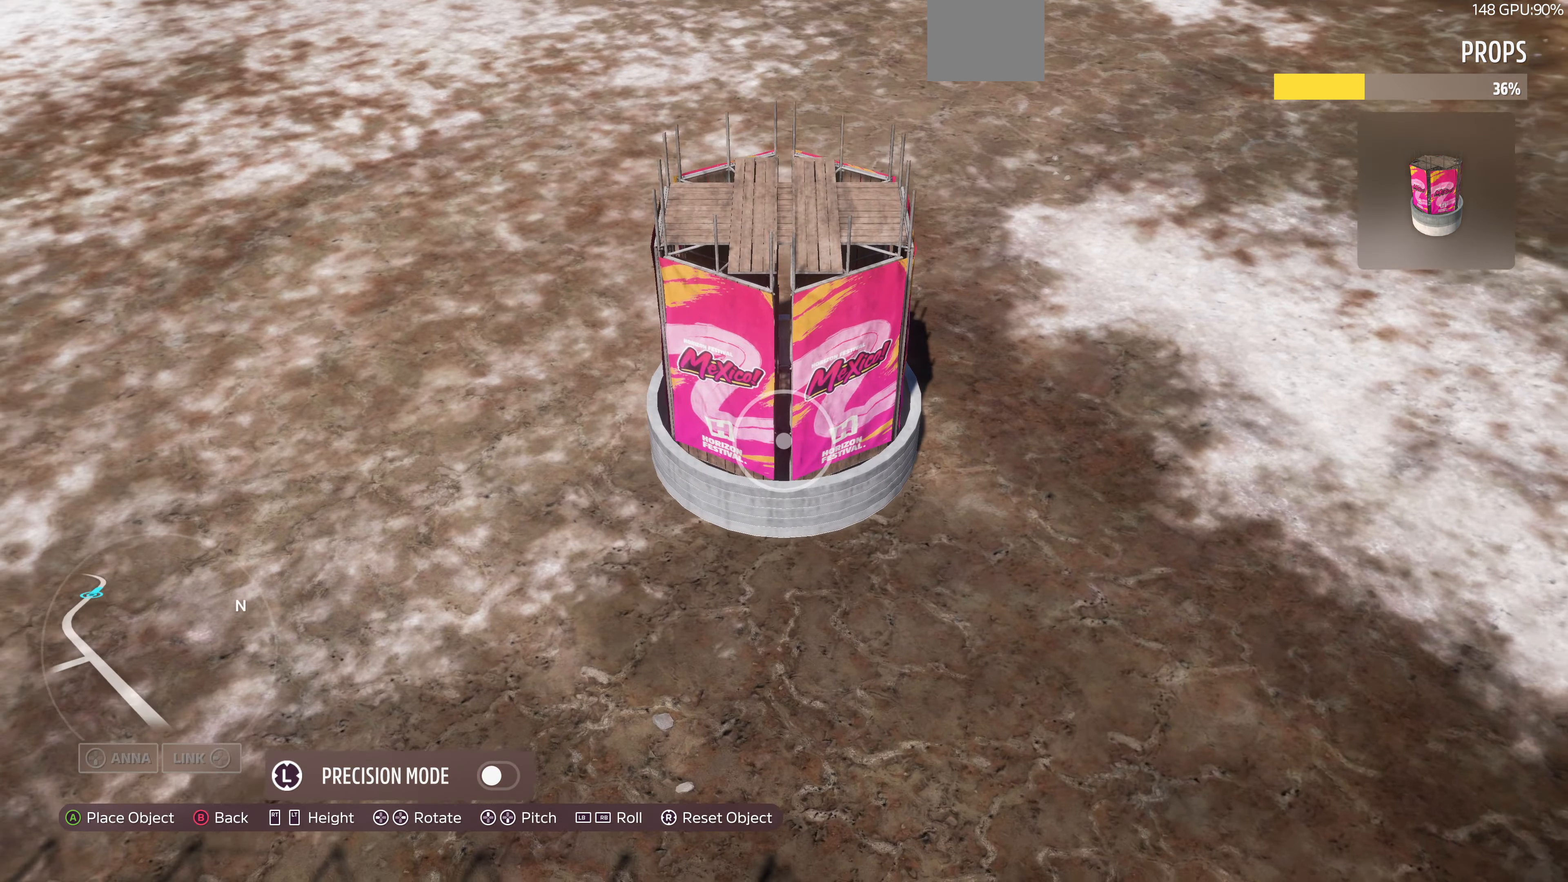
{"buttons": [], "left_stick": "up", "right_stick": "center", "events": [[33, "left_stick", "center"], [100, "L2", "up"], [300, "right_stick", "down-right"], [333, "left_stick", "up-right"], [367, "right_stick", "right"], [433, "left_stick", "up"], [467, "right_stick", "center"]]}
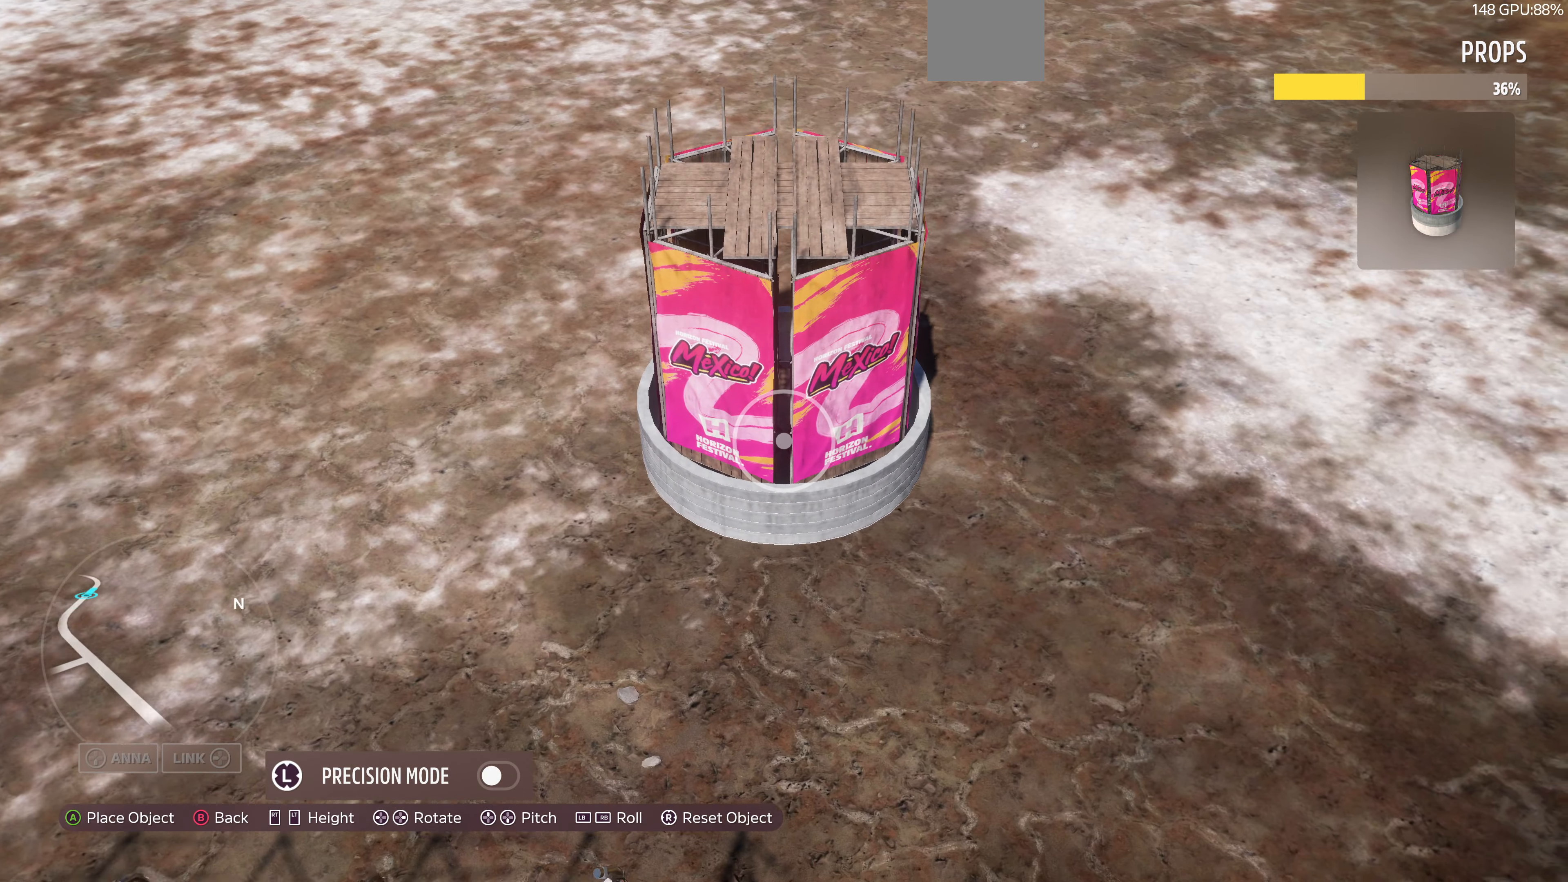
{"buttons": [], "left_stick": "center", "right_stick": "center", "events": [[100, "left_stick", "left"], [233, "right_stick", "right"], [367, "right_stick", "center"], [400, "left_stick", "center"]]}
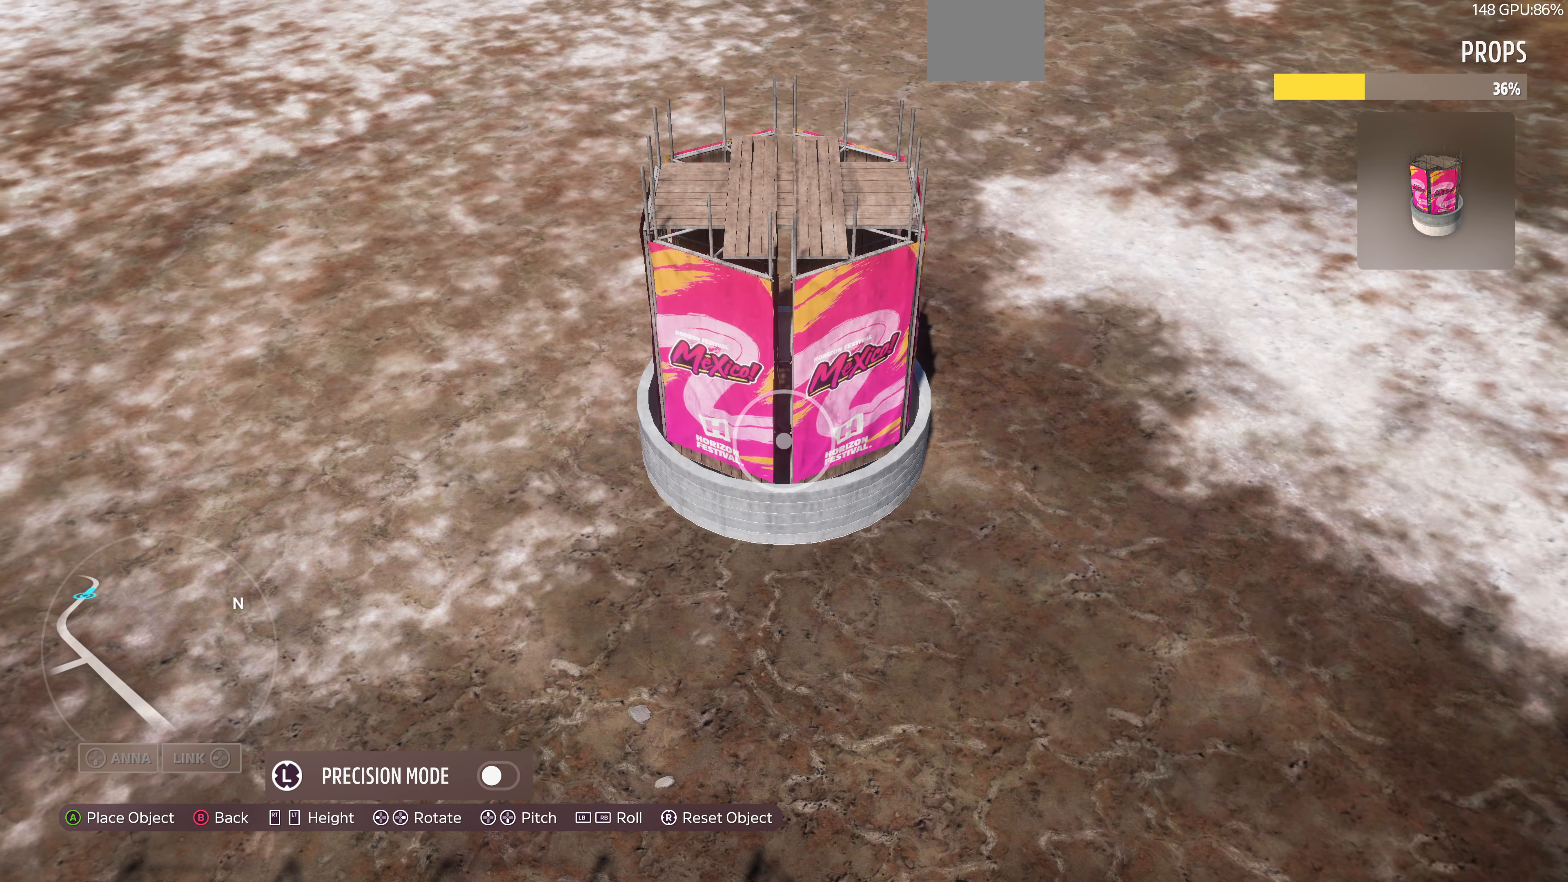
{"buttons": [], "left_stick": "left", "right_stick": "center", "events": [[33, "left_stick", "left"], [67, "right_stick", "right"], [367, "left_stick", "center"], [467, "left_stick", "left"], [467, "right_stick", "center"]]}
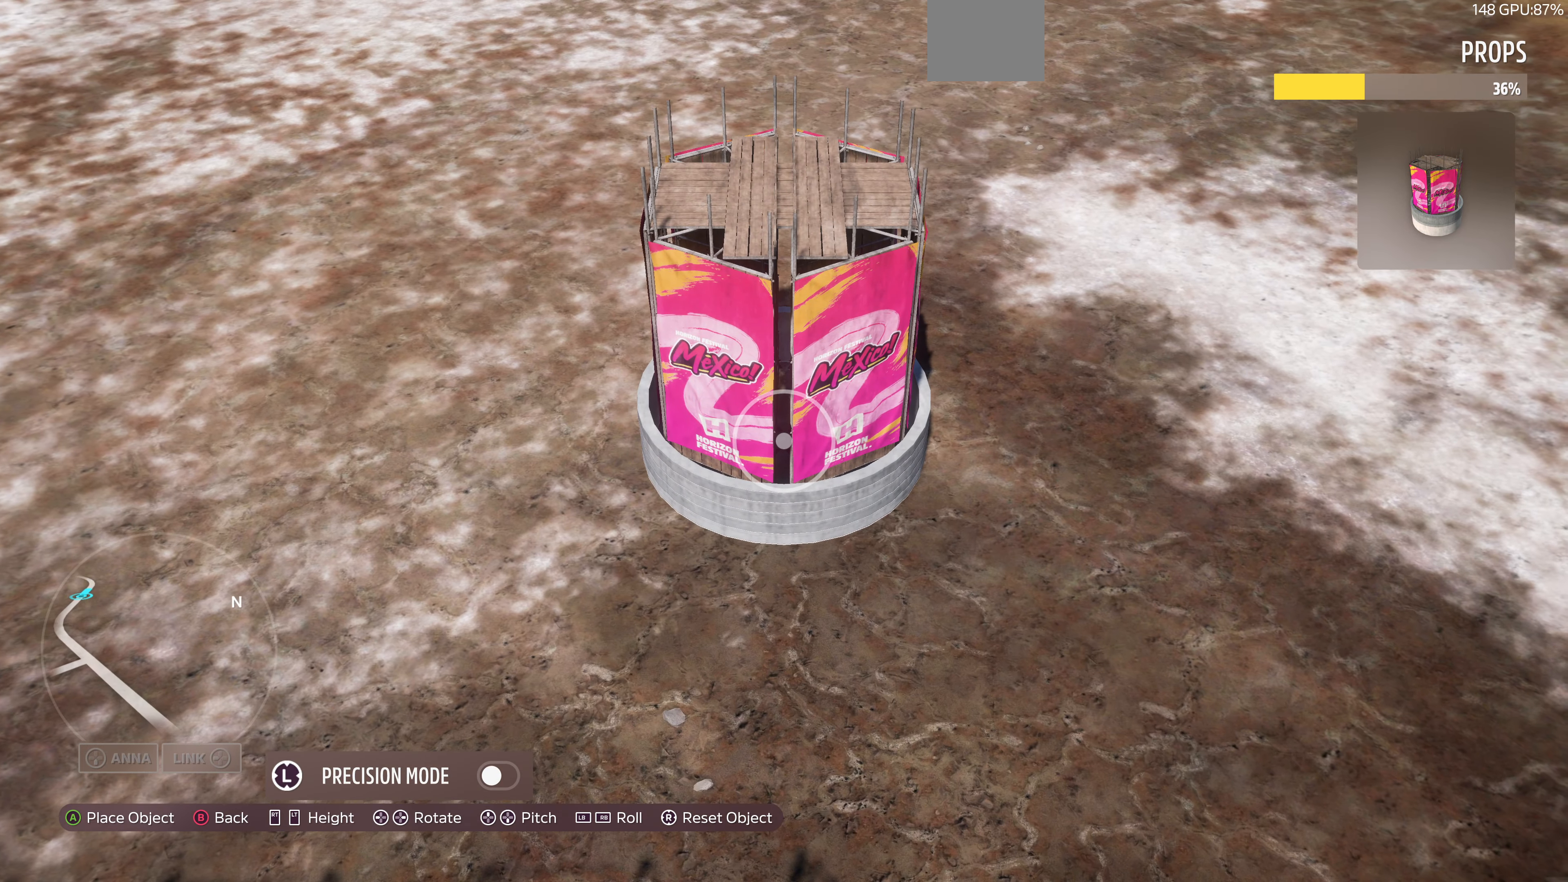
{"buttons": [], "left_stick": "down-left", "right_stick": "center", "events": [[67, "right_stick", "right"], [167, "left_stick", "center"], [233, "right_stick", "center"], [333, "CROSS", "down"], [333, "left_stick", "down-left"], [433, "CROSS", "up"]]}
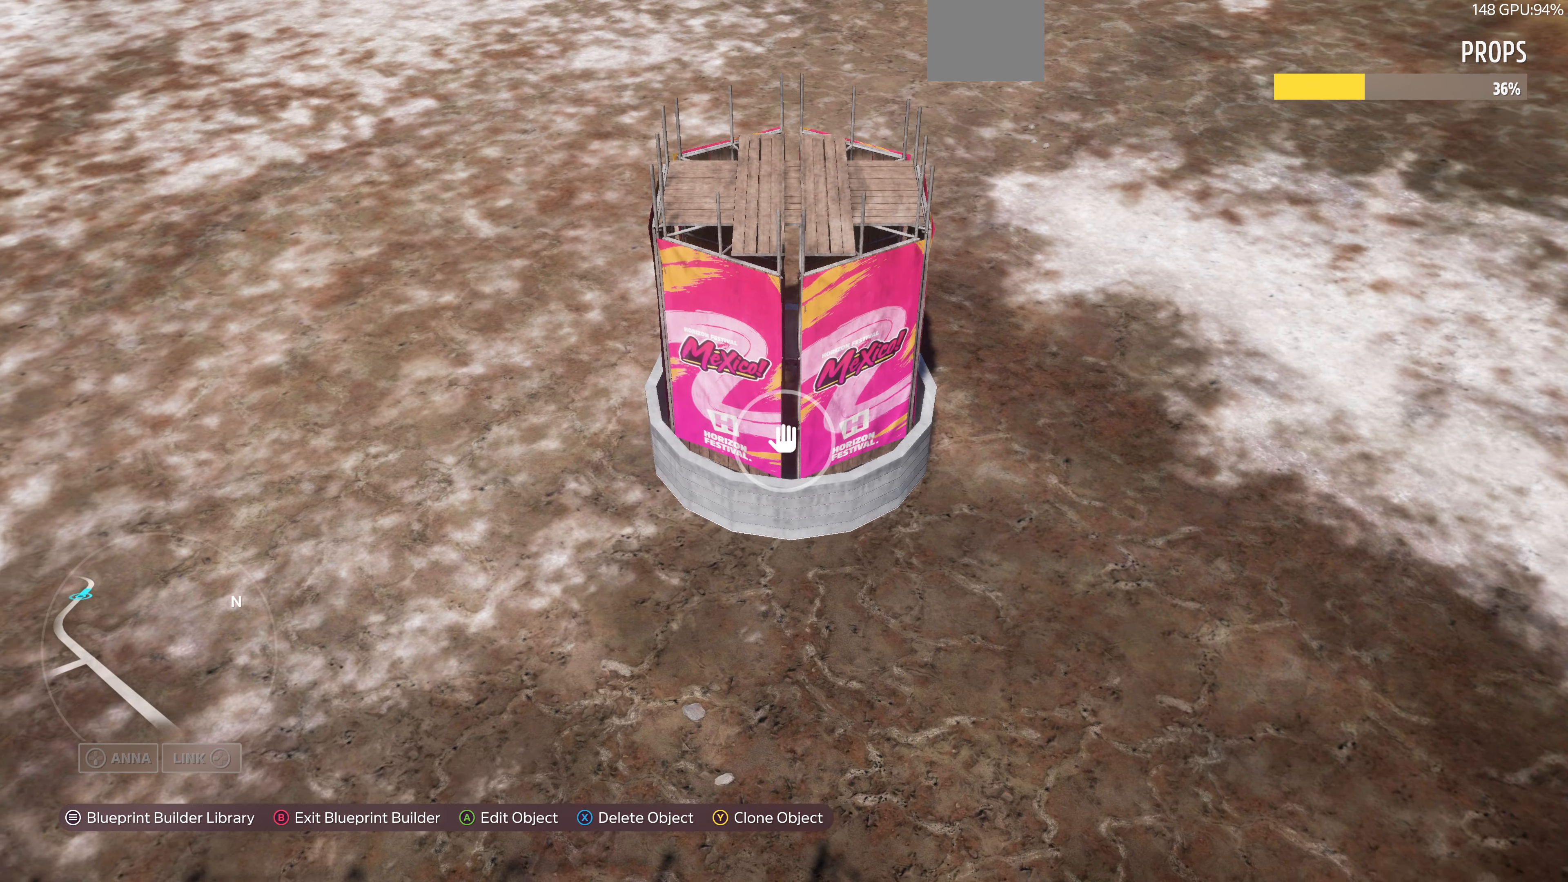
{"buttons": ["R2"], "left_stick": "down-left", "right_stick": "right", "events": [[33, "right_stick", "right"], [133, "R2", "down"], [167, "right_stick", "up-right"], [333, "right_stick", "right"]]}
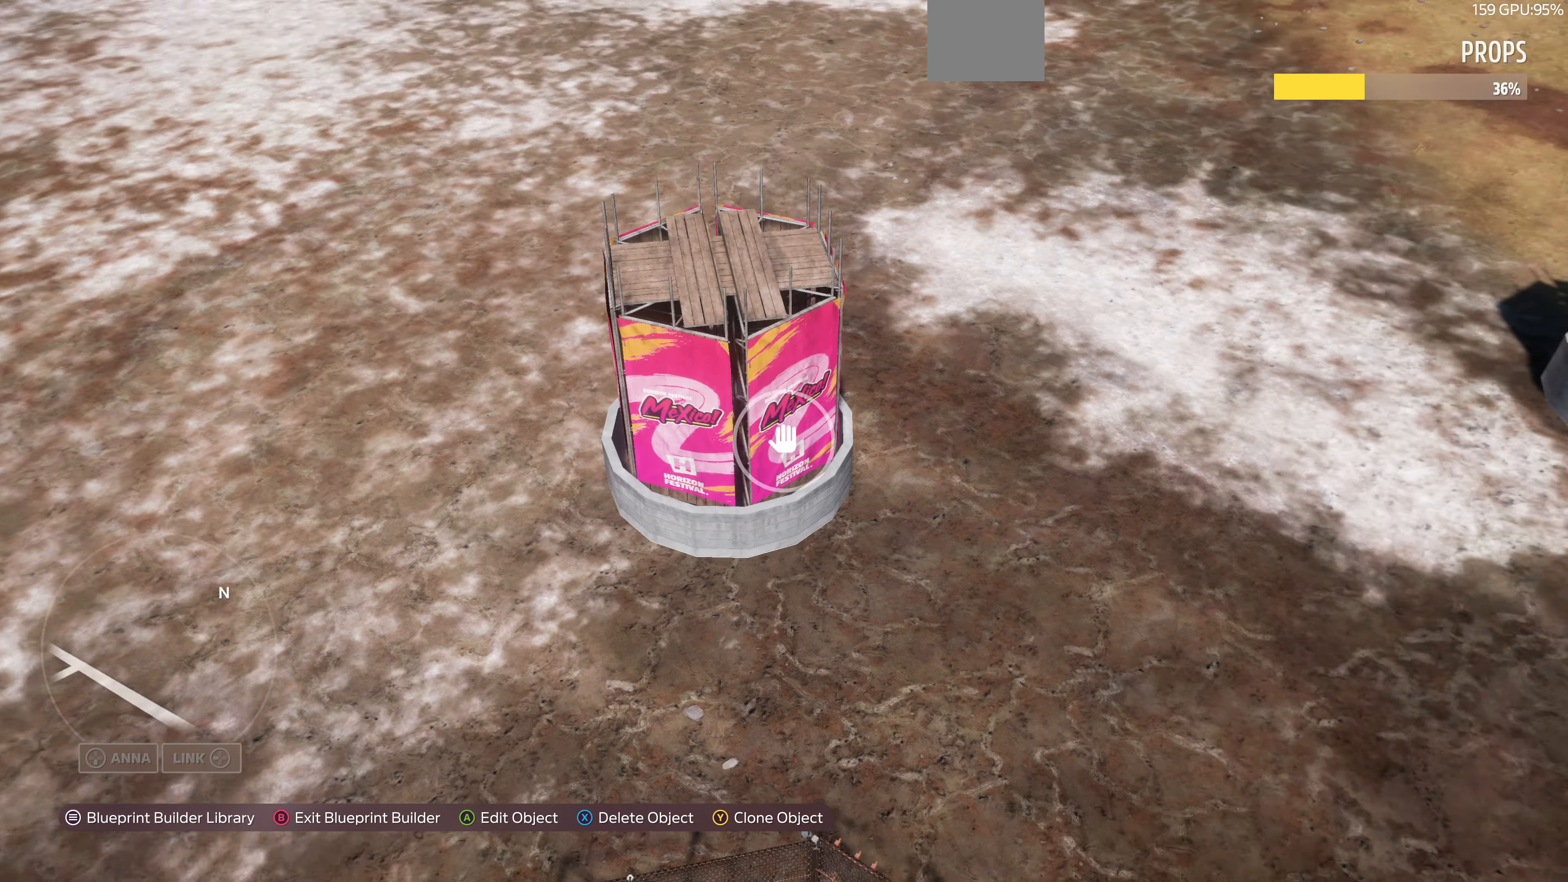
{"buttons": [], "left_stick": "down-left", "right_stick": "left", "events": [[133, "right_stick", "center"], [167, "R2", "up"], [400, "right_stick", "left"]]}
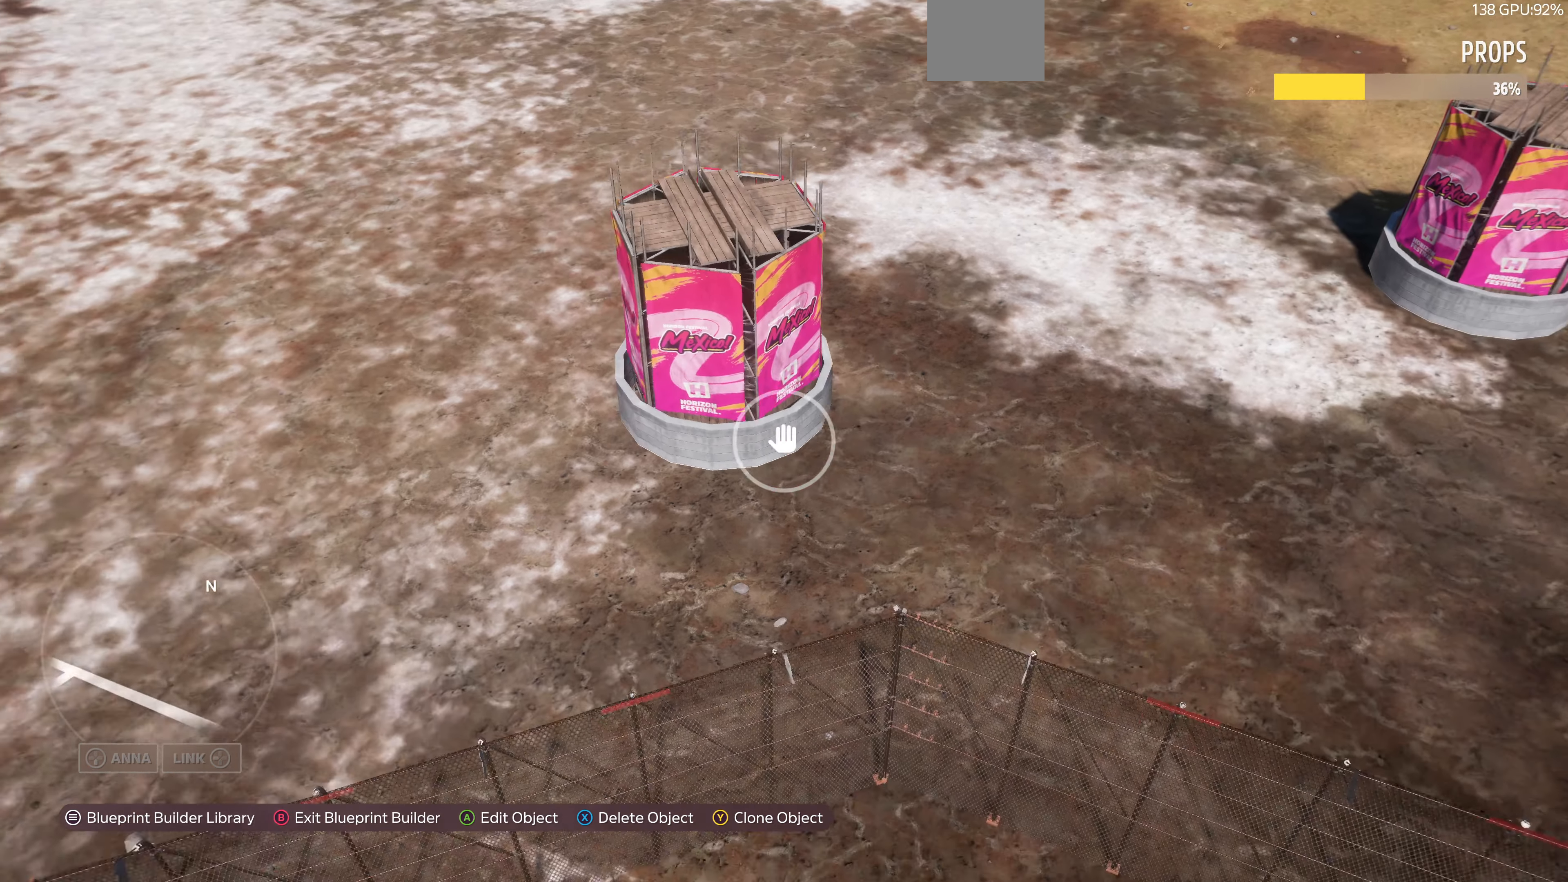
{"buttons": ["R2"], "left_stick": "down-left", "right_stick": "left", "events": [[133, "R2", "down"]]}
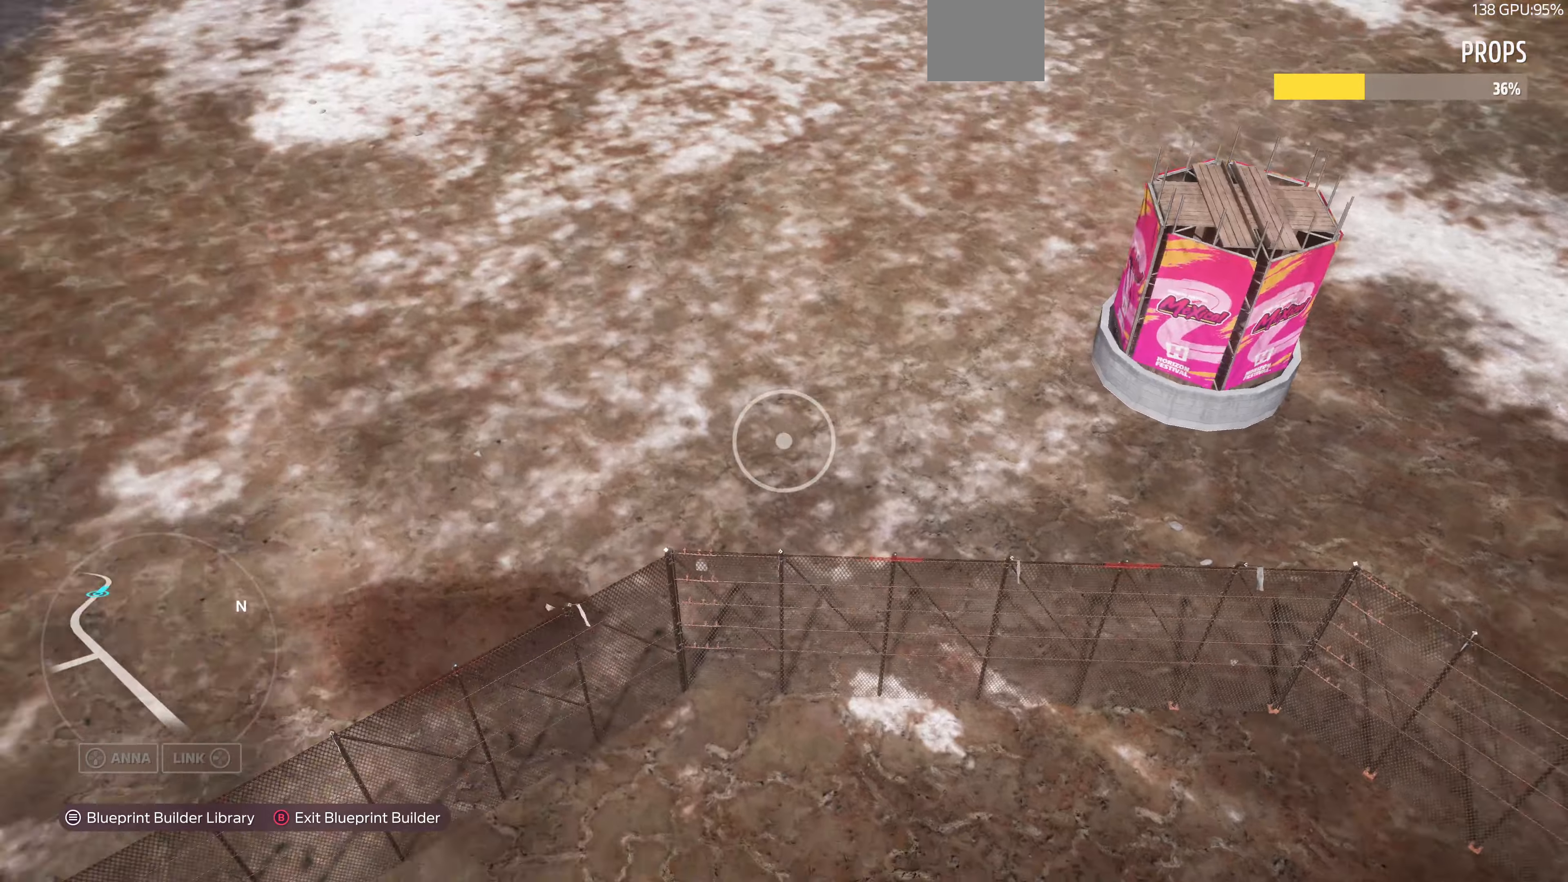
{"buttons": ["R2"], "left_stick": "up-left", "right_stick": "left", "events": [[66, "left_stick", "up-left"], [133, "right_stick", "center"], [300, "right_stick", "left"]]}
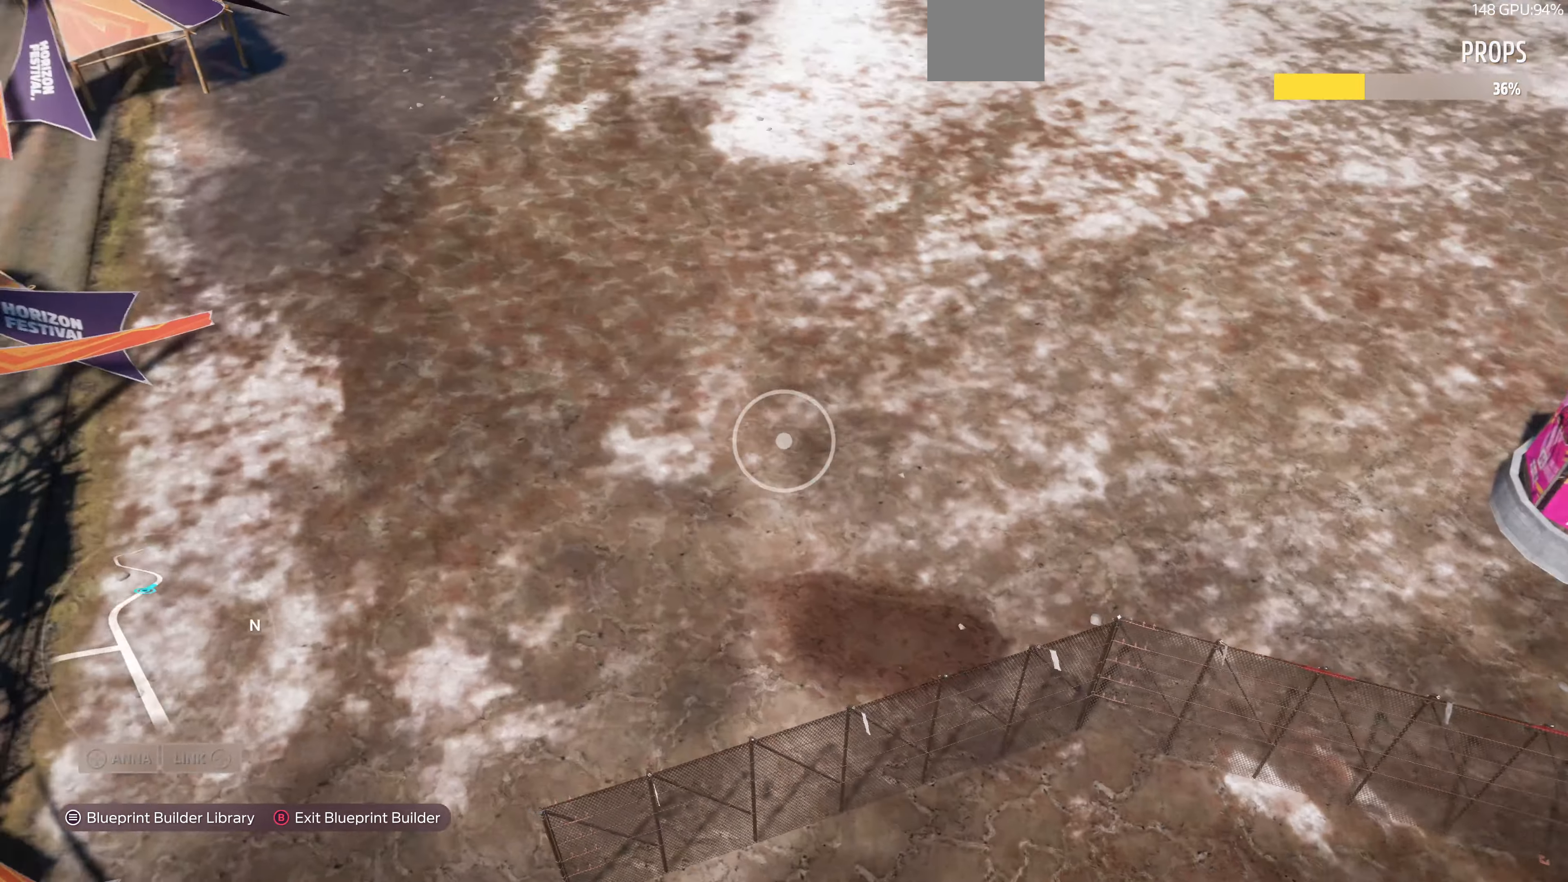
{"buttons": [], "left_stick": "up-left", "right_stick": "right", "events": [[166, "R2", "up"], [166, "right_stick", "center"], [233, "right_stick", "right"]]}
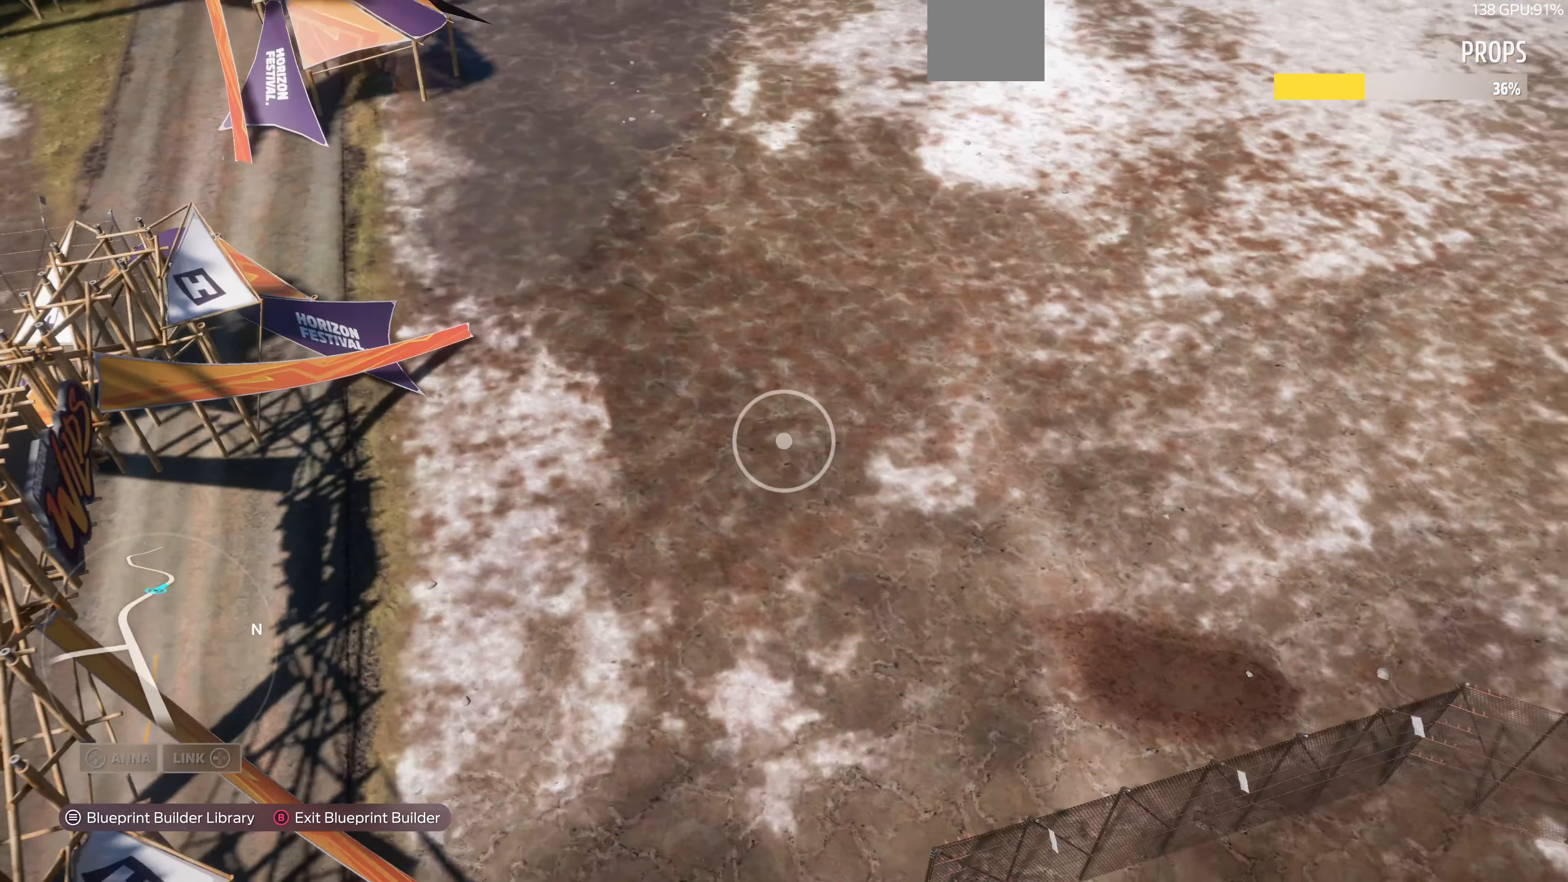
{"buttons": ["R2"], "left_stick": "left", "right_stick": "up-right", "events": [[400, "right_stick", "up-right"], [466, "R2", "down"], [500, "left_stick", "left"]]}
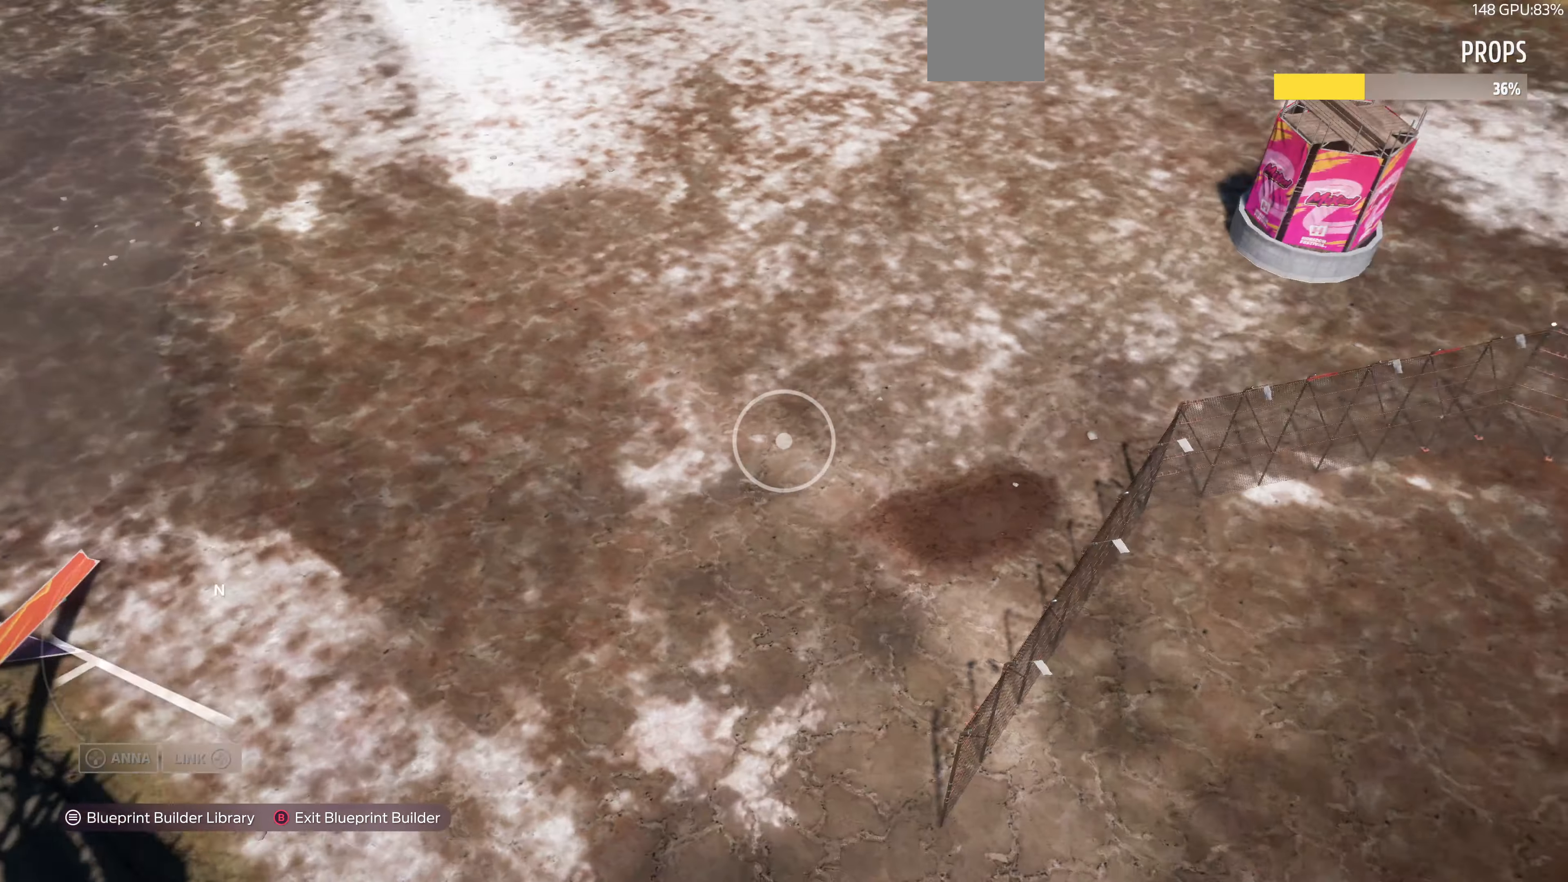
{"buttons": ["R2"], "left_stick": "left", "right_stick": "up-right", "events": []}
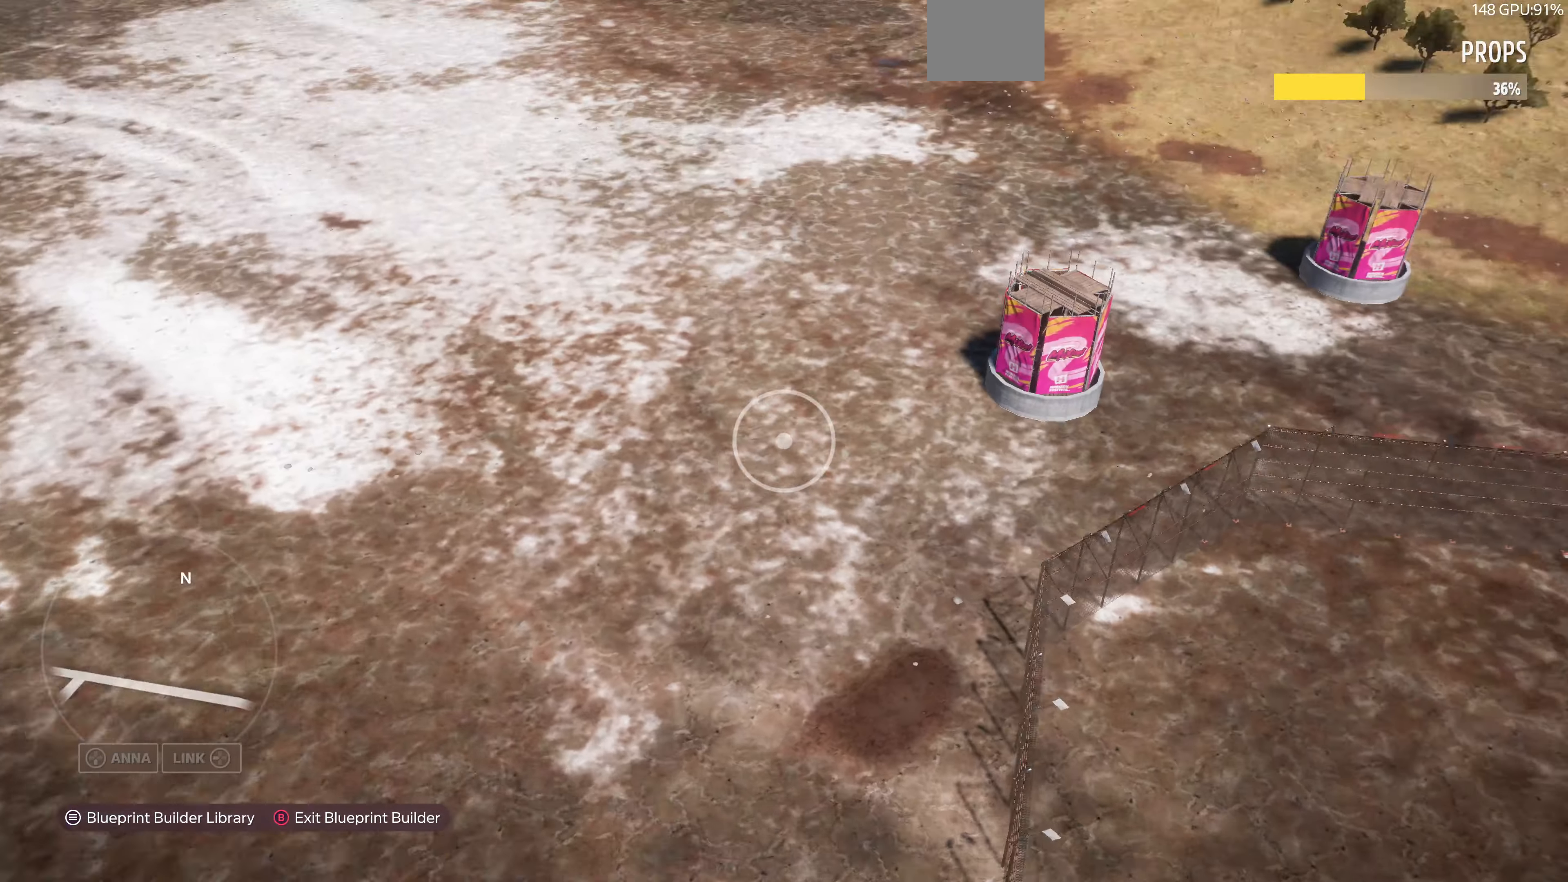
{"buttons": [], "left_stick": "left", "right_stick": "up", "events": [[33, "R2", "up"], [133, "right_stick", "up"]]}
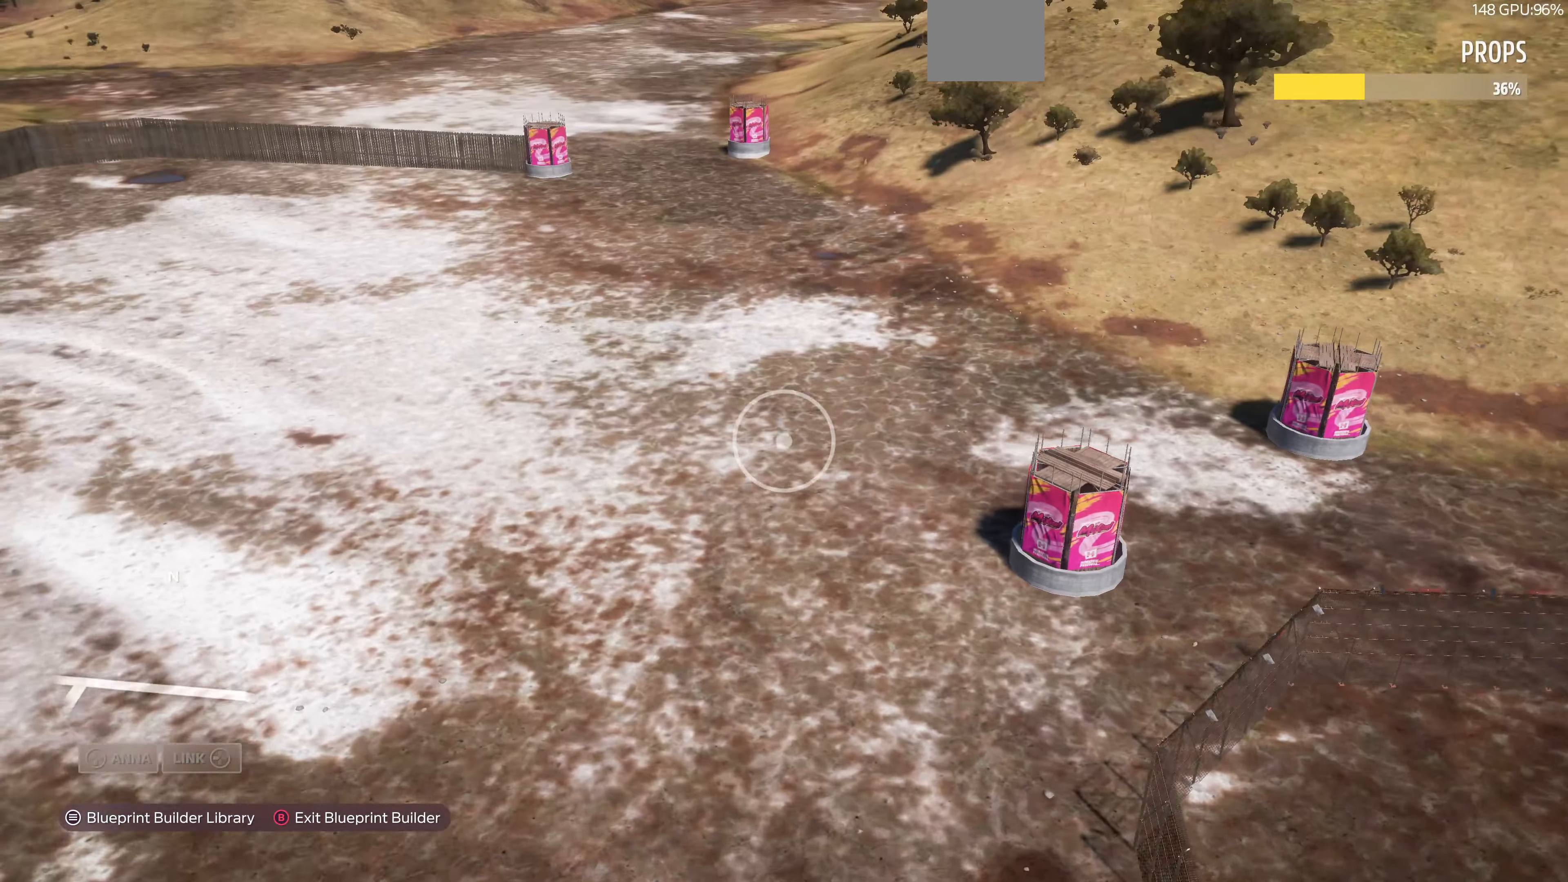
{"buttons": [], "left_stick": "center", "right_stick": "center", "events": [[66, "right_stick", "center"], [200, "left_stick", "center"], [333, "START", "down"], [433, "START", "up"]]}
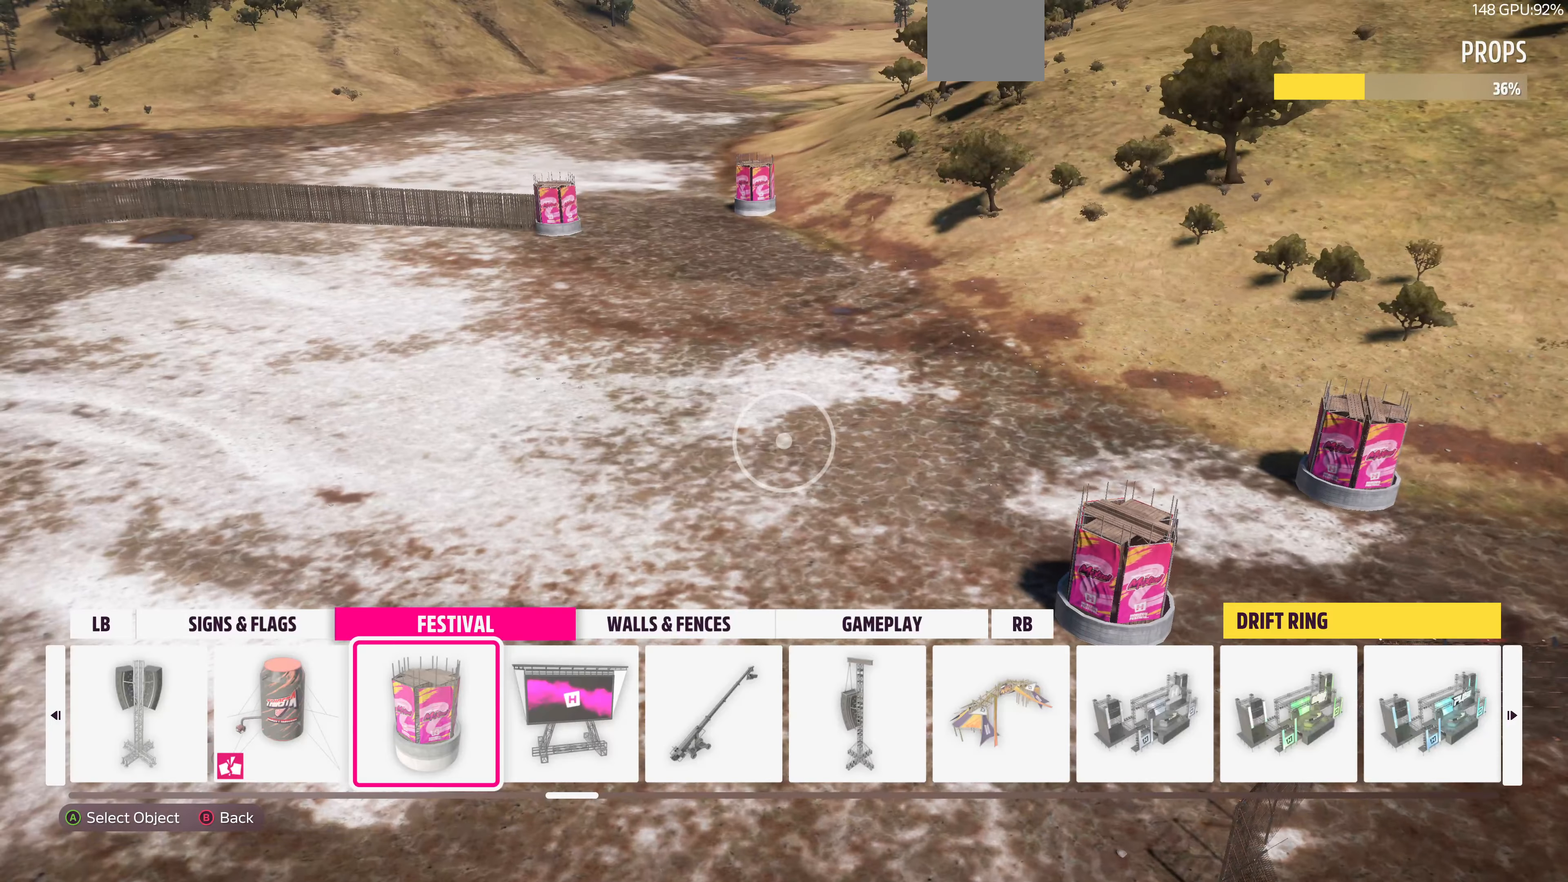
{"buttons": ["L2"], "left_stick": "up-left", "right_stick": "center", "events": [[66, "CROSS", "down"], [133, "left_stick", "up-left"], [166, "CROSS", "up"], [366, "L2", "down"]]}
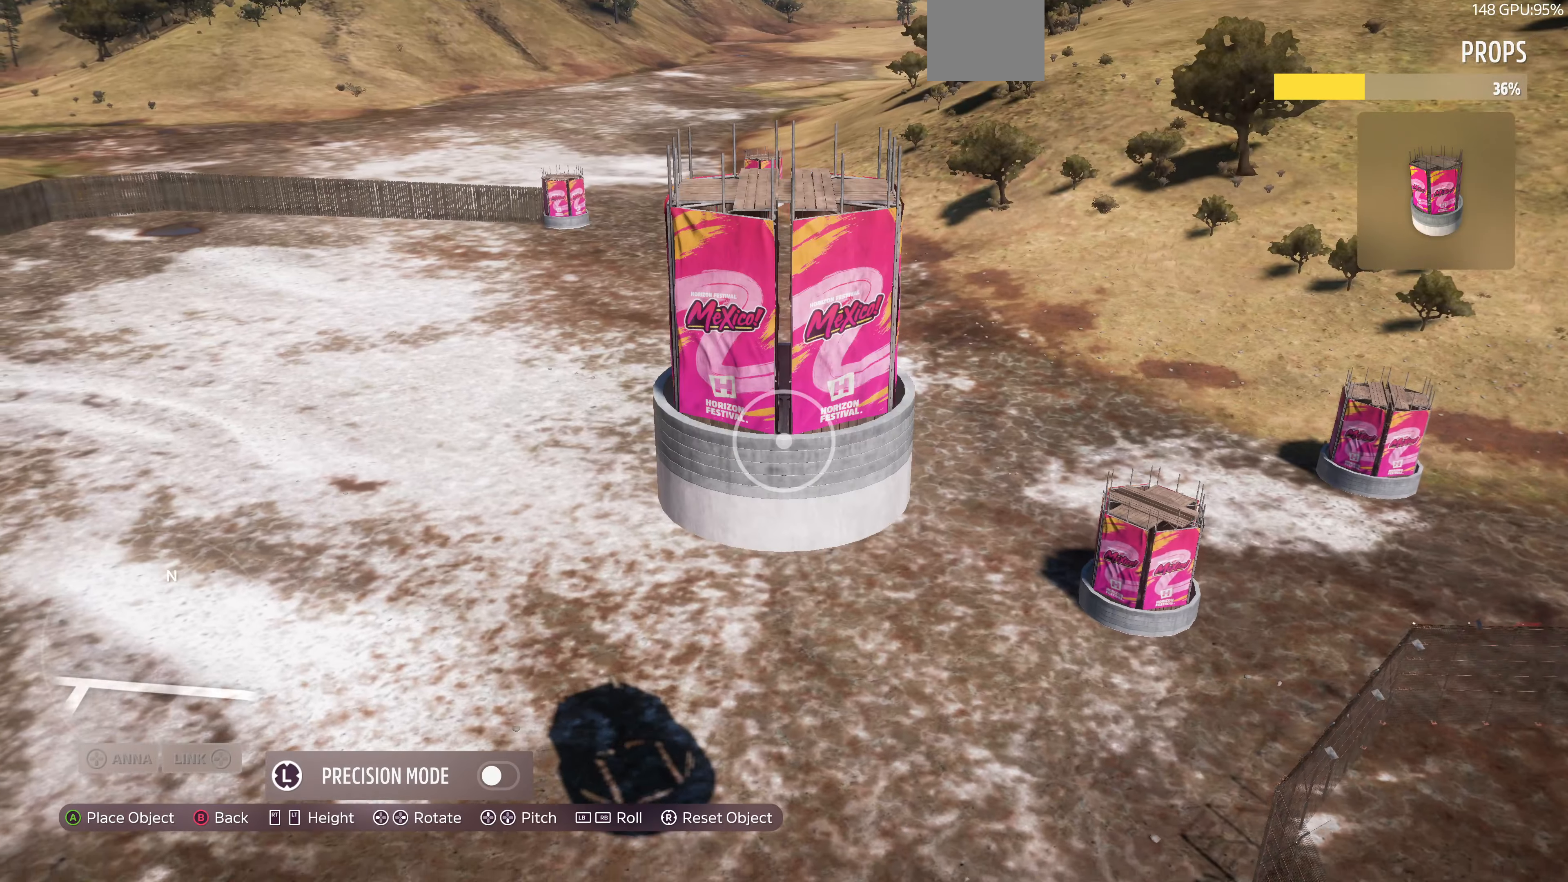
{"buttons": ["L2"], "left_stick": "up-left", "right_stick": "down-right", "events": [[33, "right_stick", "down-right"], [200, "right_stick", "down"], [333, "right_stick", "center"], [466, "right_stick", "down-right"]]}
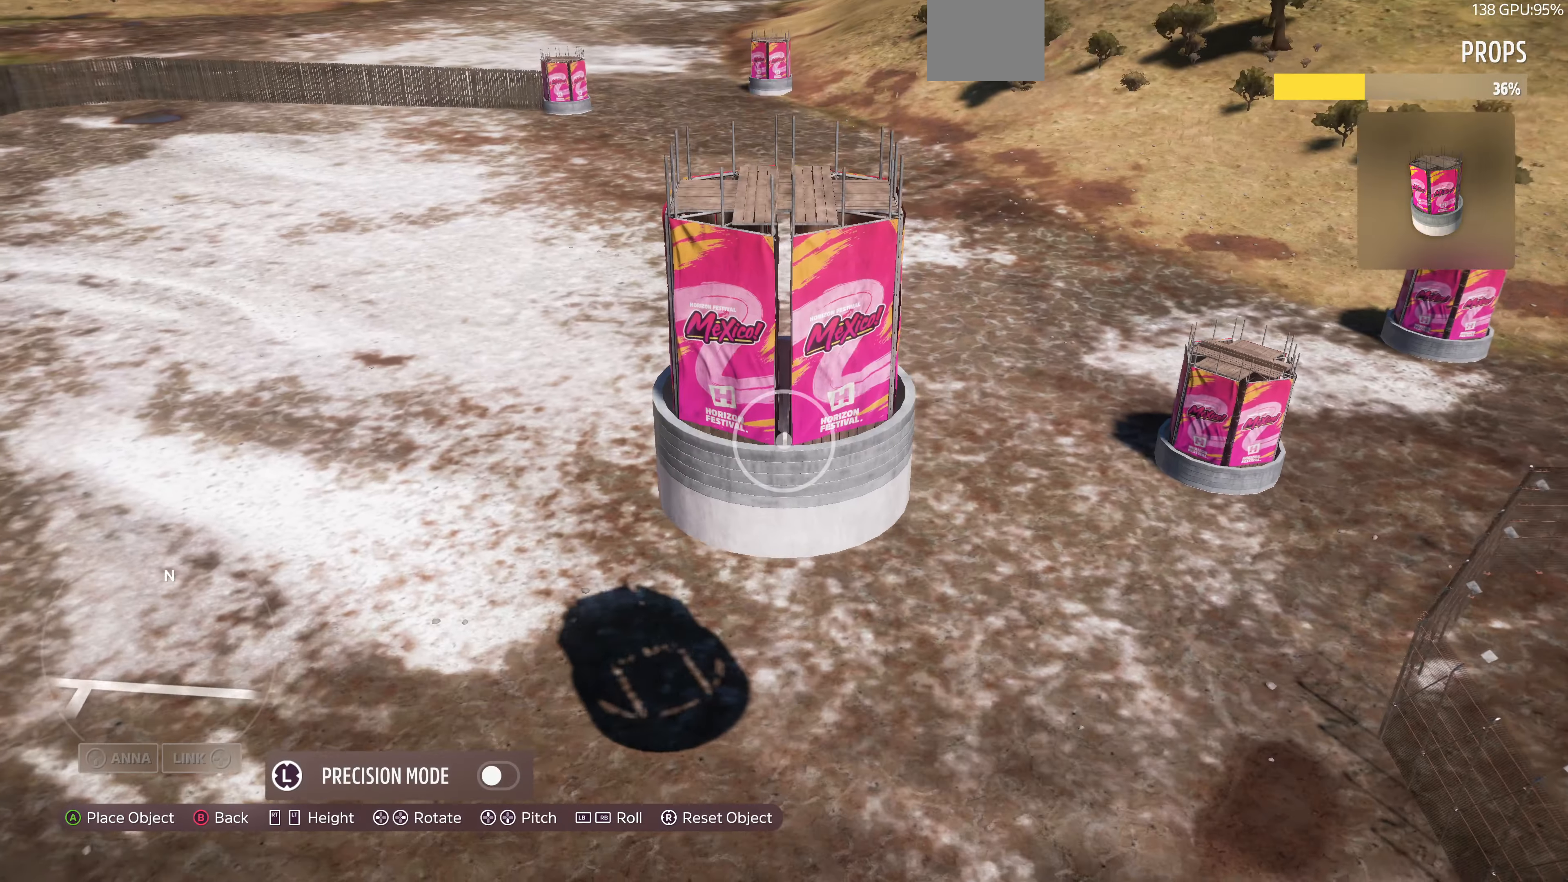
{"buttons": ["L2"], "left_stick": "up", "right_stick": "down-right", "events": [[333, "left_stick", "up"]]}